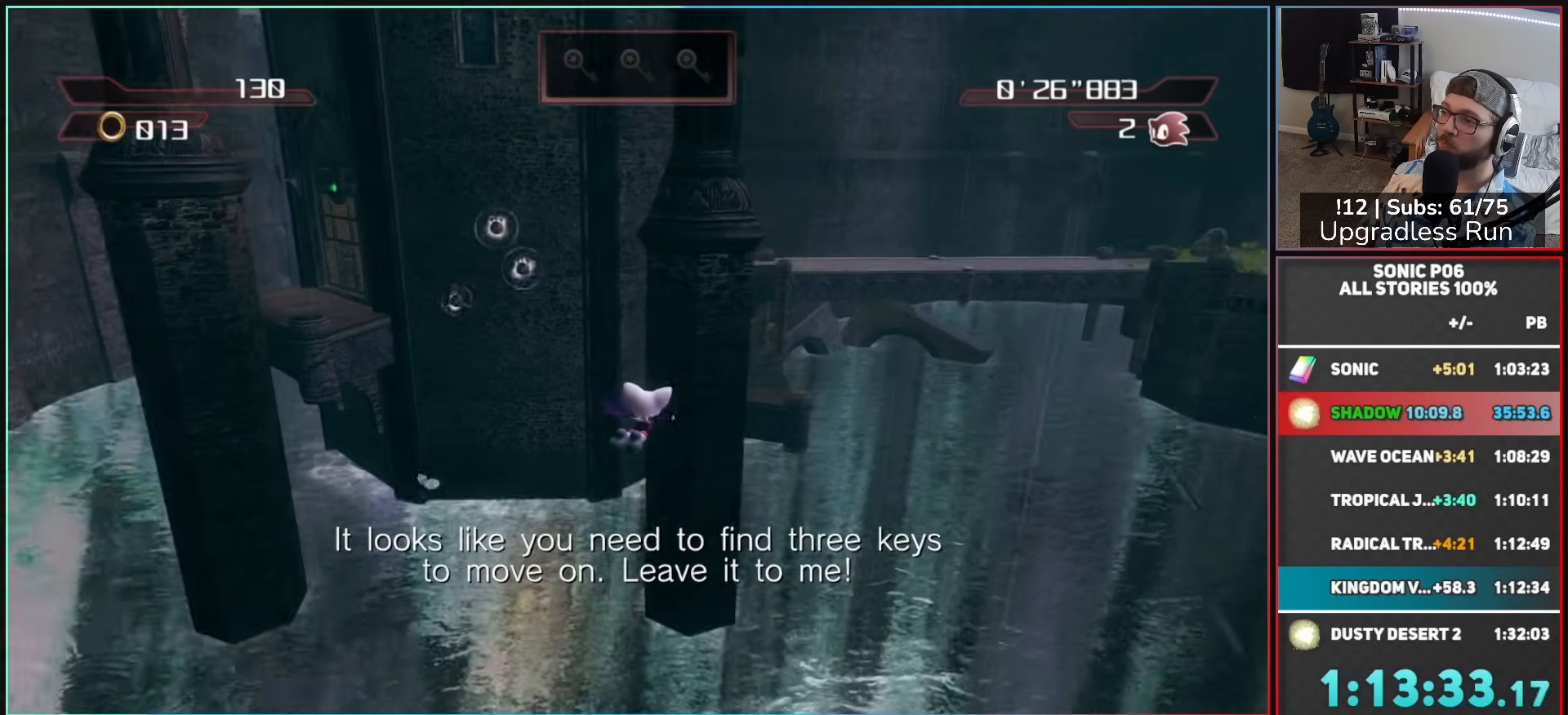
Gameplay with a controller (Xbox layout); each line is a JSON object with the inputs held at the frame after it. "button_events" lists button changes between this image and that frame as [ms after this image, input, new state], when the widget could be followed in between (sticks are given only as held states).
{"buttons": ["A"], "left_stick": "up-right", "right_stick": "down-right", "button_events": []}
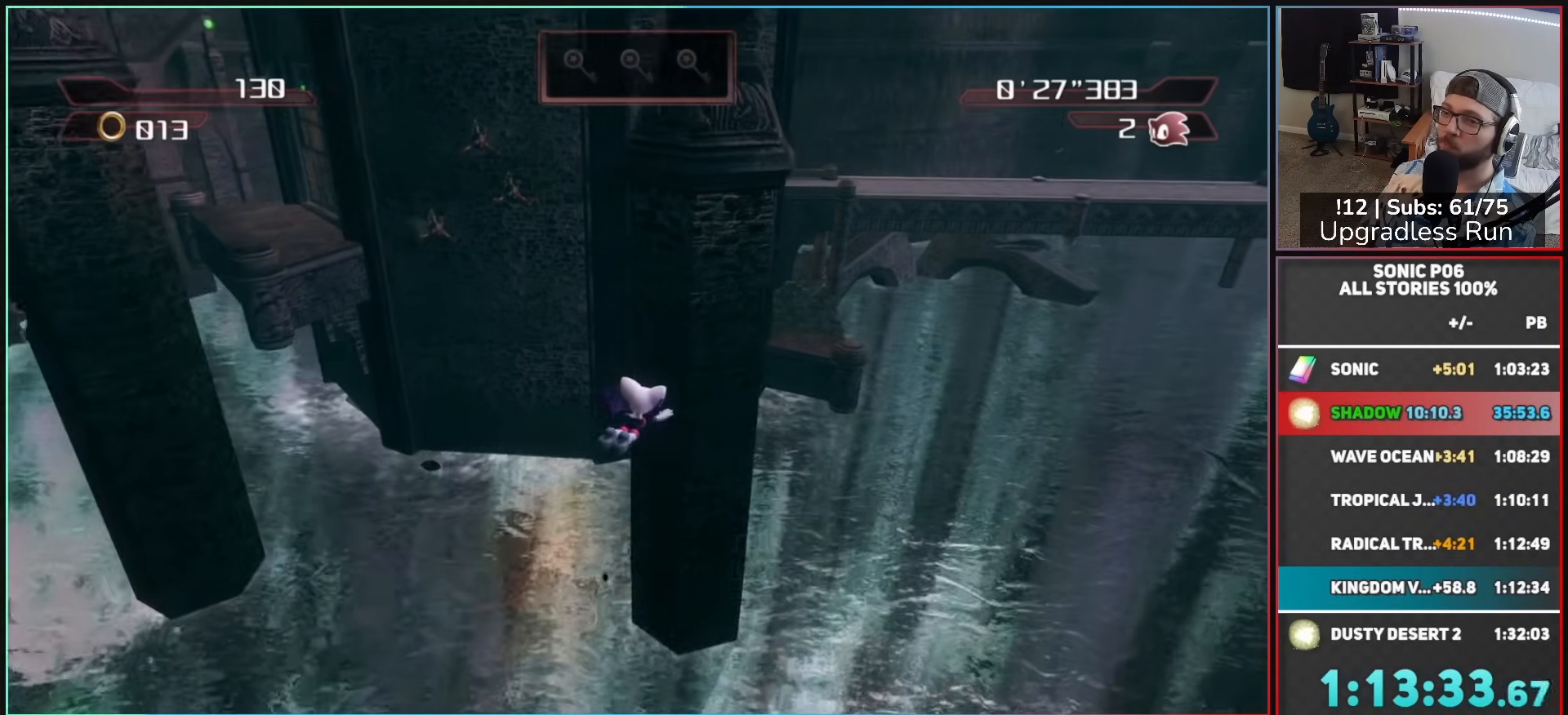
{"buttons": ["A"], "left_stick": "up", "right_stick": "down-right", "button_events": []}
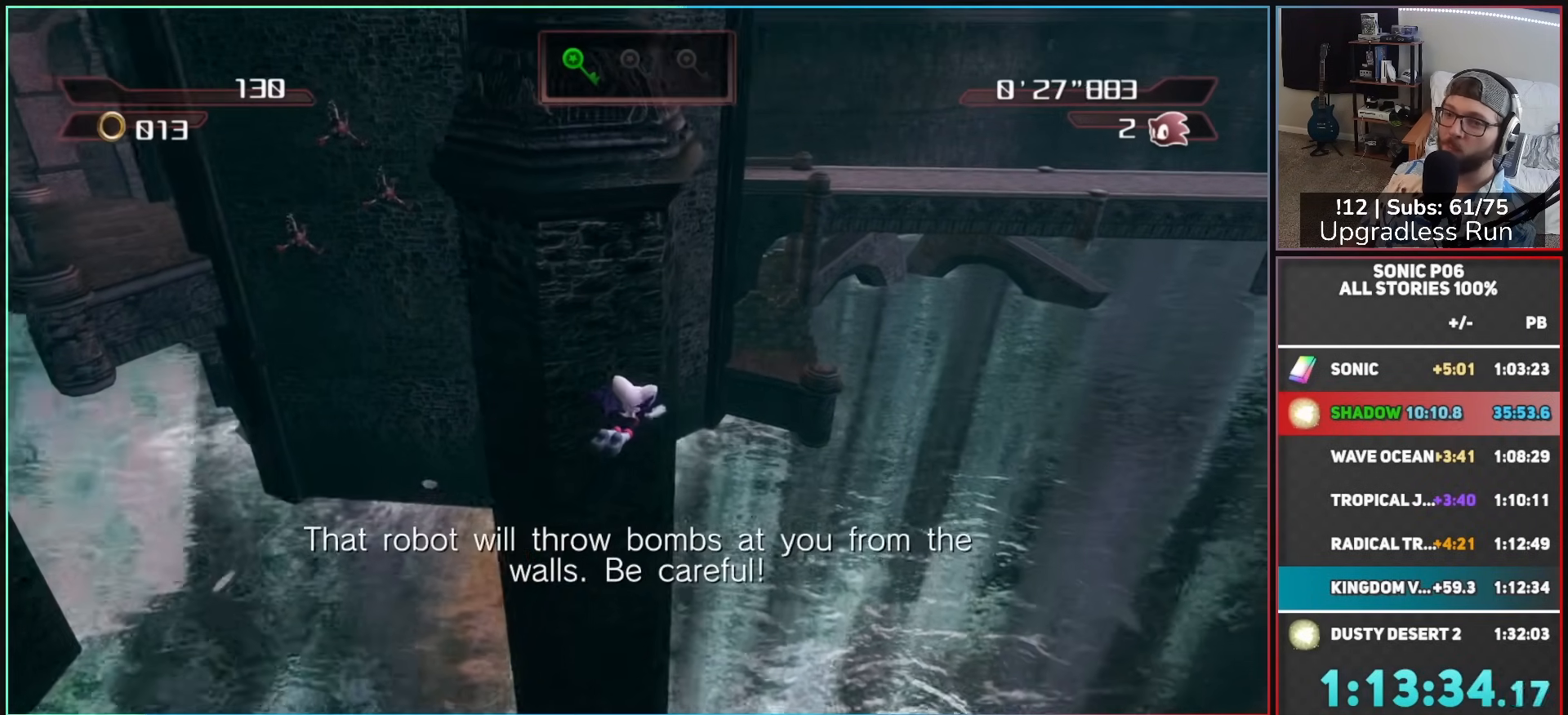
{"buttons": ["A"], "left_stick": "up-right", "right_stick": "down-right", "button_events": []}
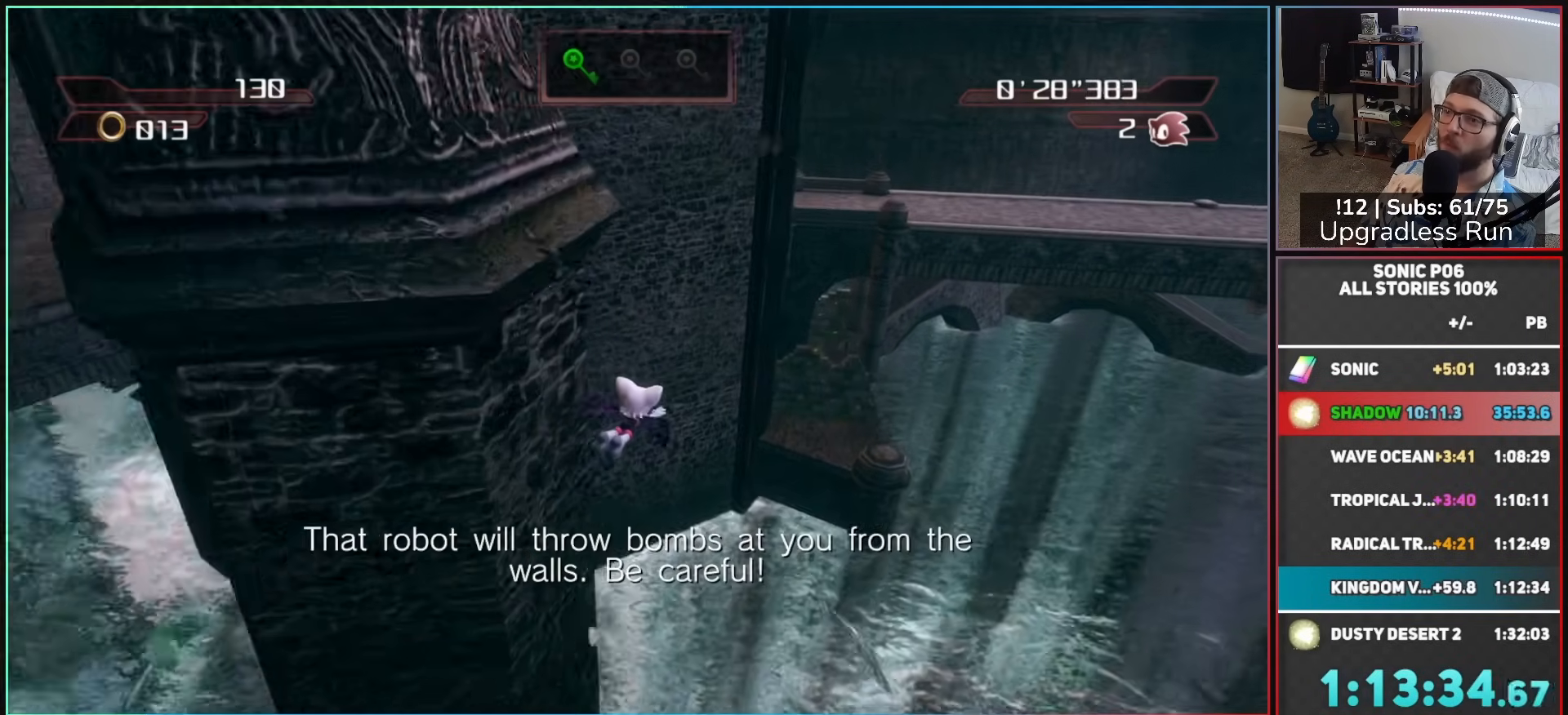
{"buttons": ["A"], "left_stick": "up-right", "right_stick": "down-right", "button_events": []}
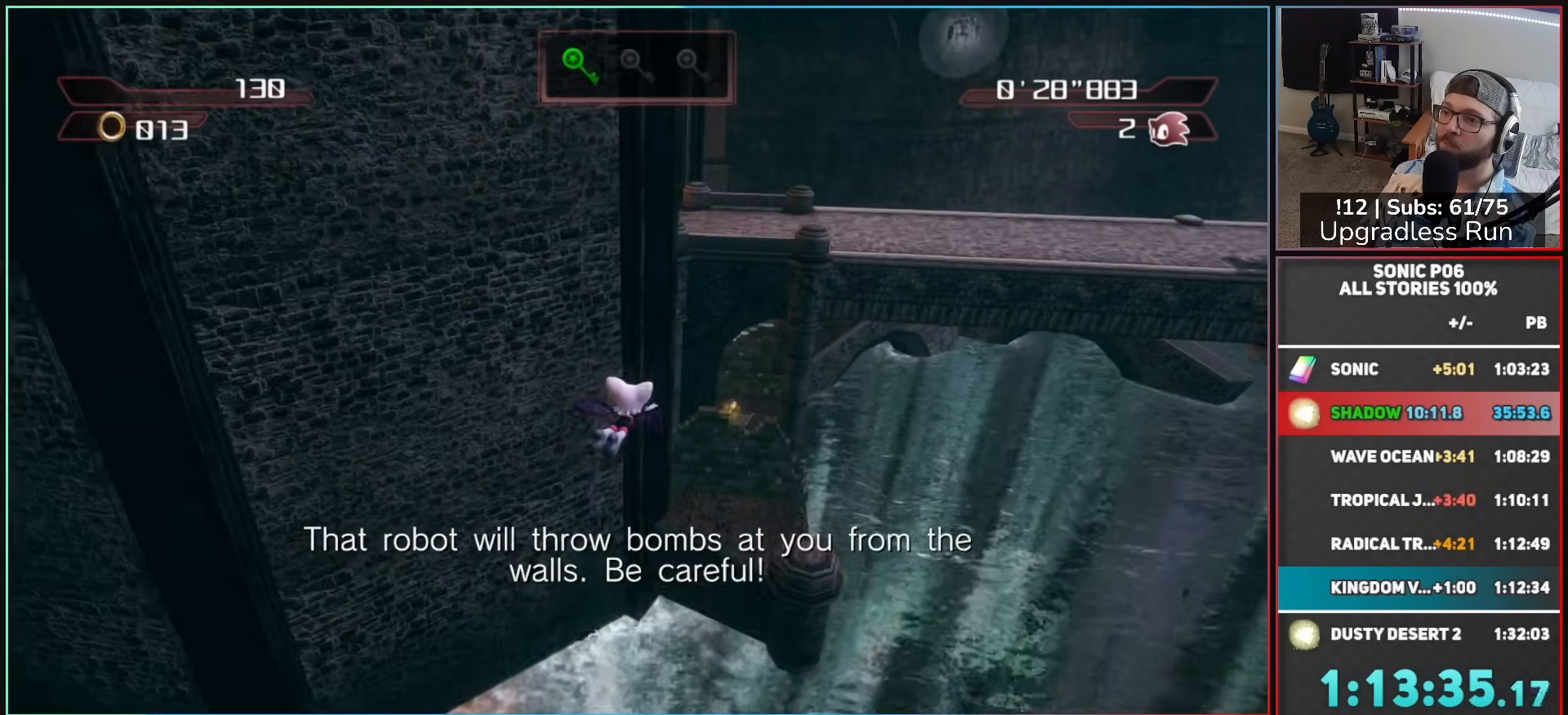
{"buttons": ["A"], "left_stick": "up", "right_stick": "center", "button_events": []}
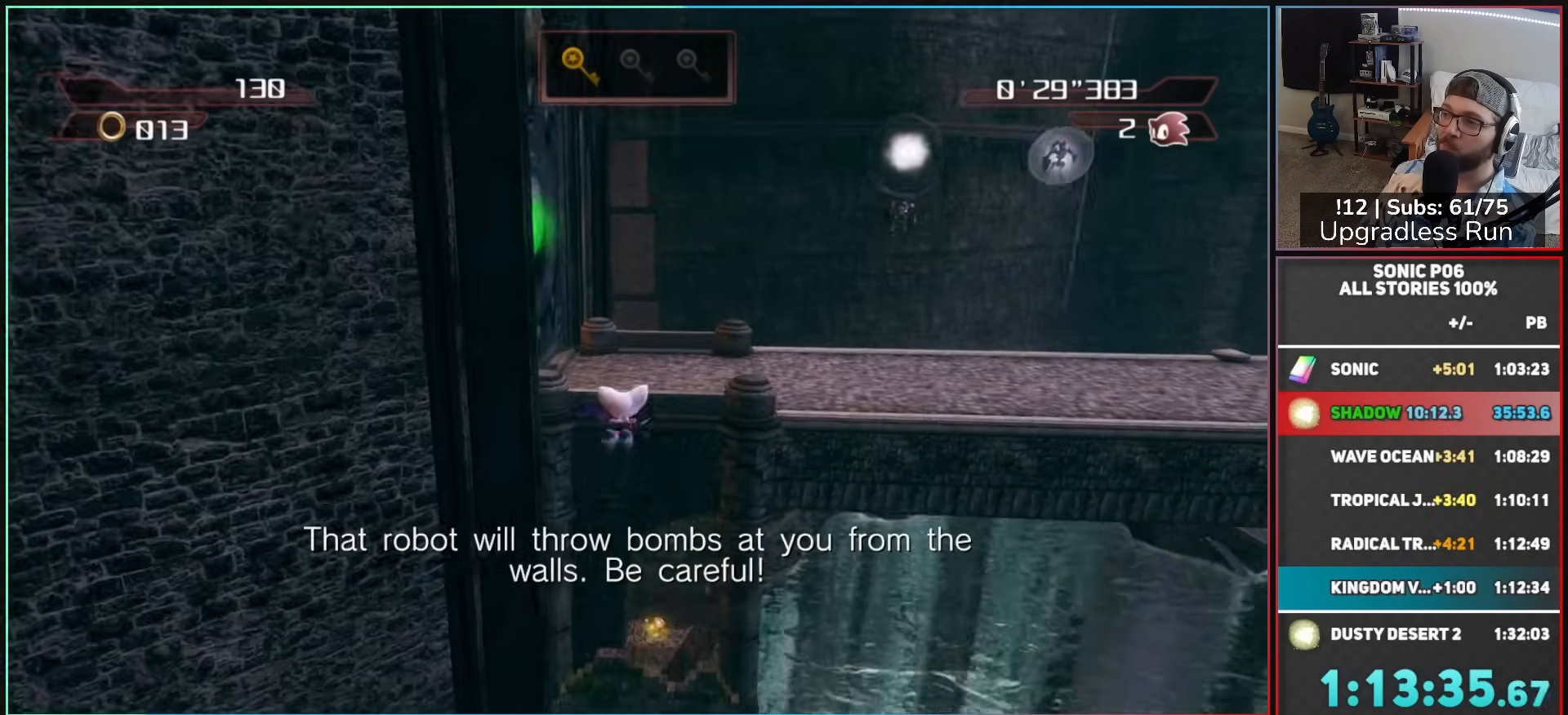
{"buttons": [], "left_stick": "up", "right_stick": "center", "button_events": [[83, "A", "up"], [133, "X", "down"], [217, "X", "up"], [267, "A", "down"], [433, "A", "up"]]}
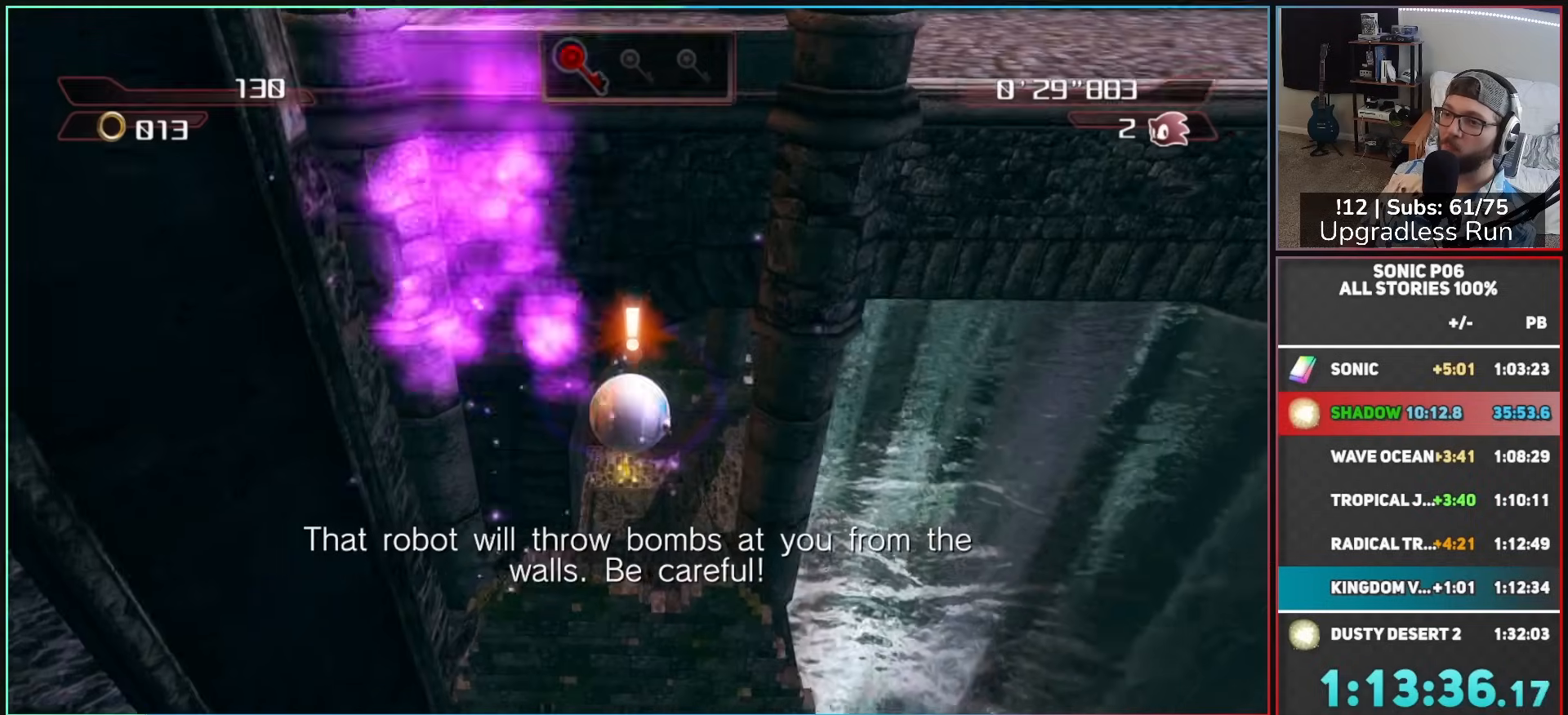
{"buttons": [], "left_stick": "up", "right_stick": "center", "button_events": []}
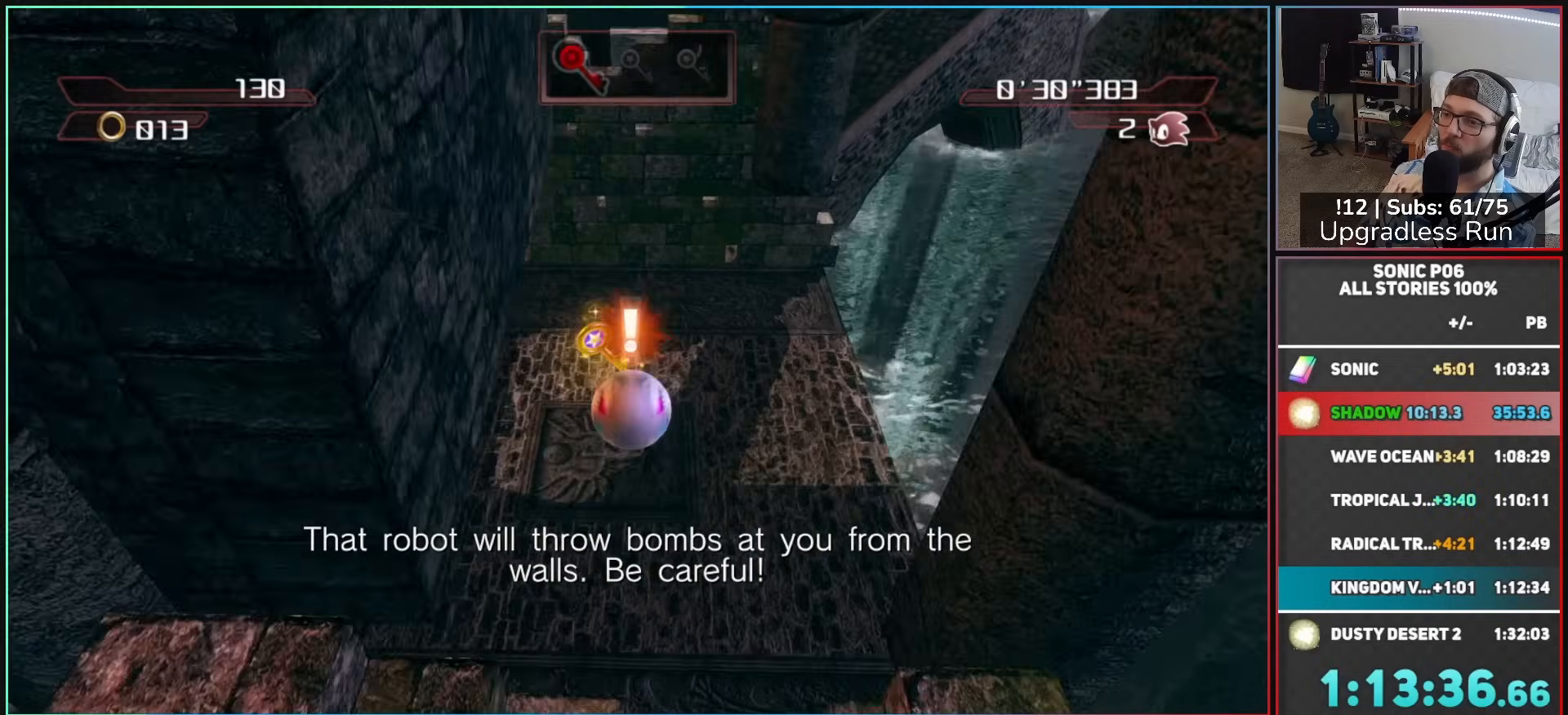
{"buttons": ["A"], "left_stick": "up", "right_stick": "center", "button_events": [[167, "A", "down"], [333, "A", "up"], [417, "A", "down"]]}
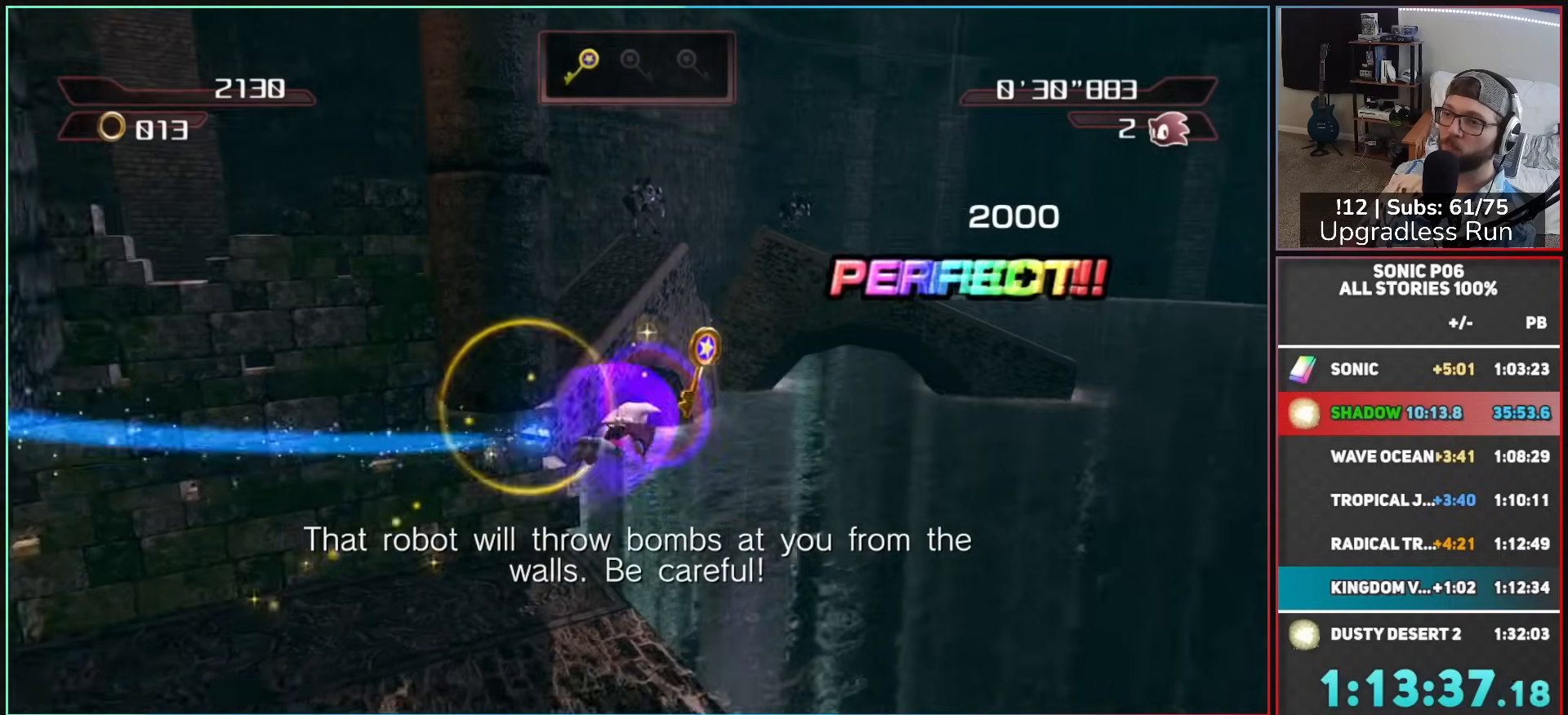
{"buttons": ["A"], "left_stick": "up", "right_stick": "center", "button_events": []}
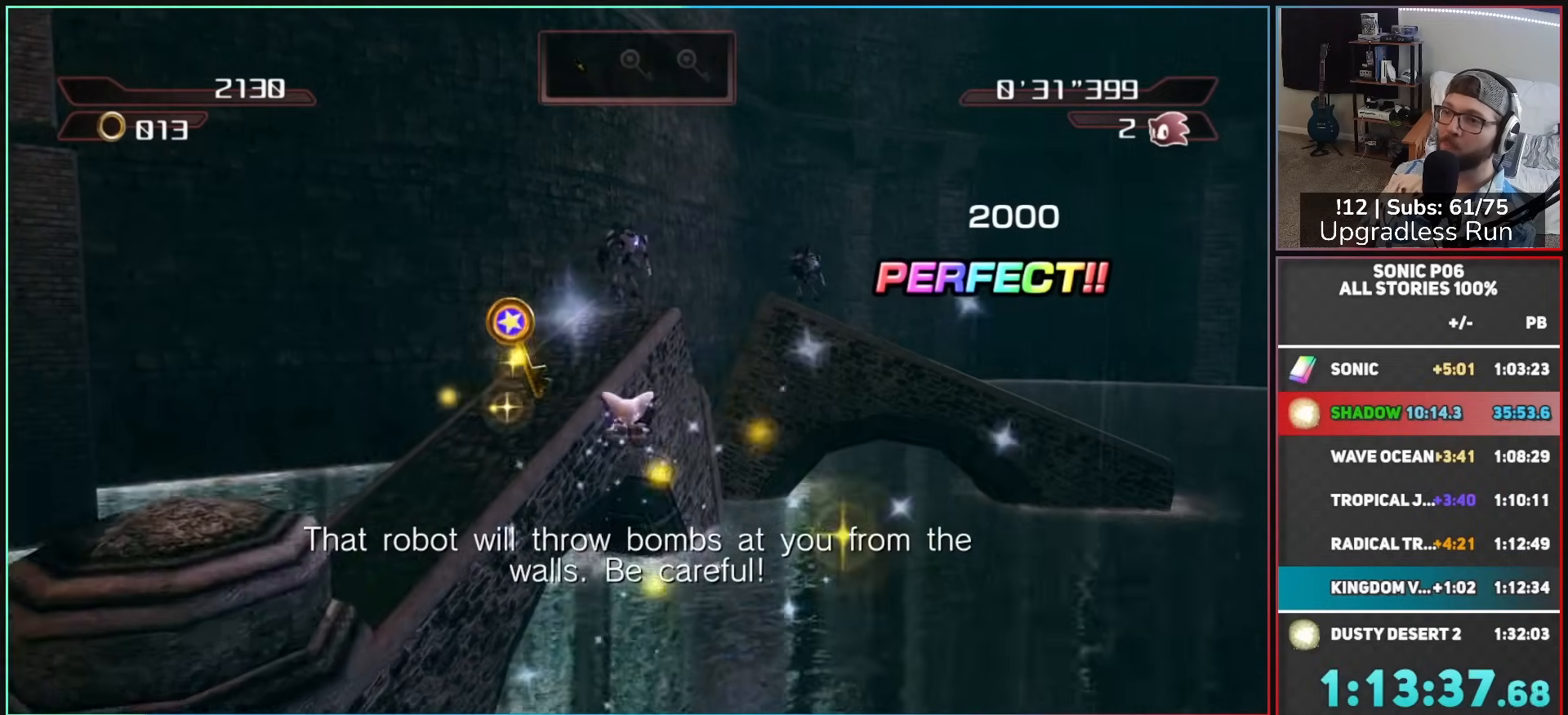
{"buttons": ["A"], "left_stick": "up", "right_stick": "center", "button_events": []}
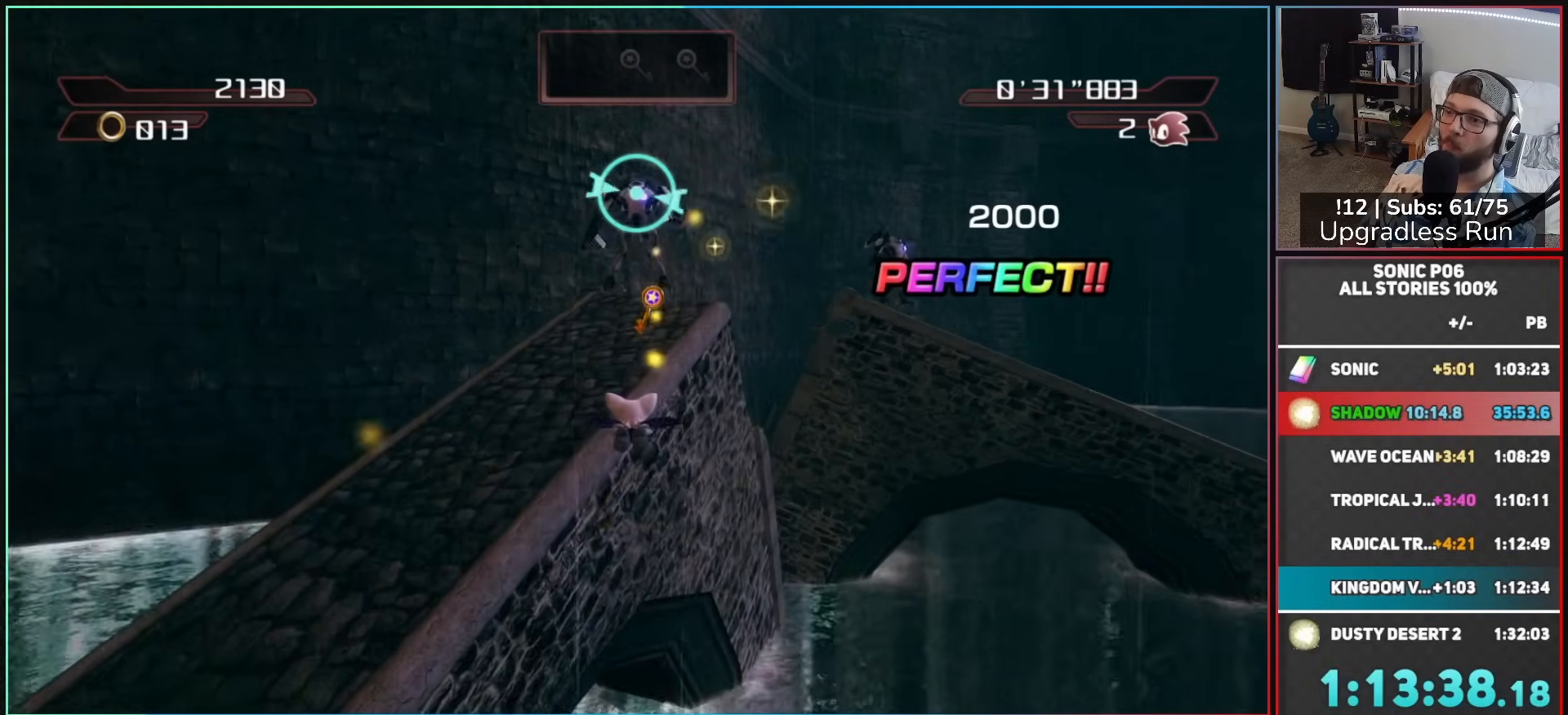
{"buttons": ["A"], "left_stick": "left", "right_stick": "center", "button_events": [[217, "A", "up"], [333, "A", "down"]]}
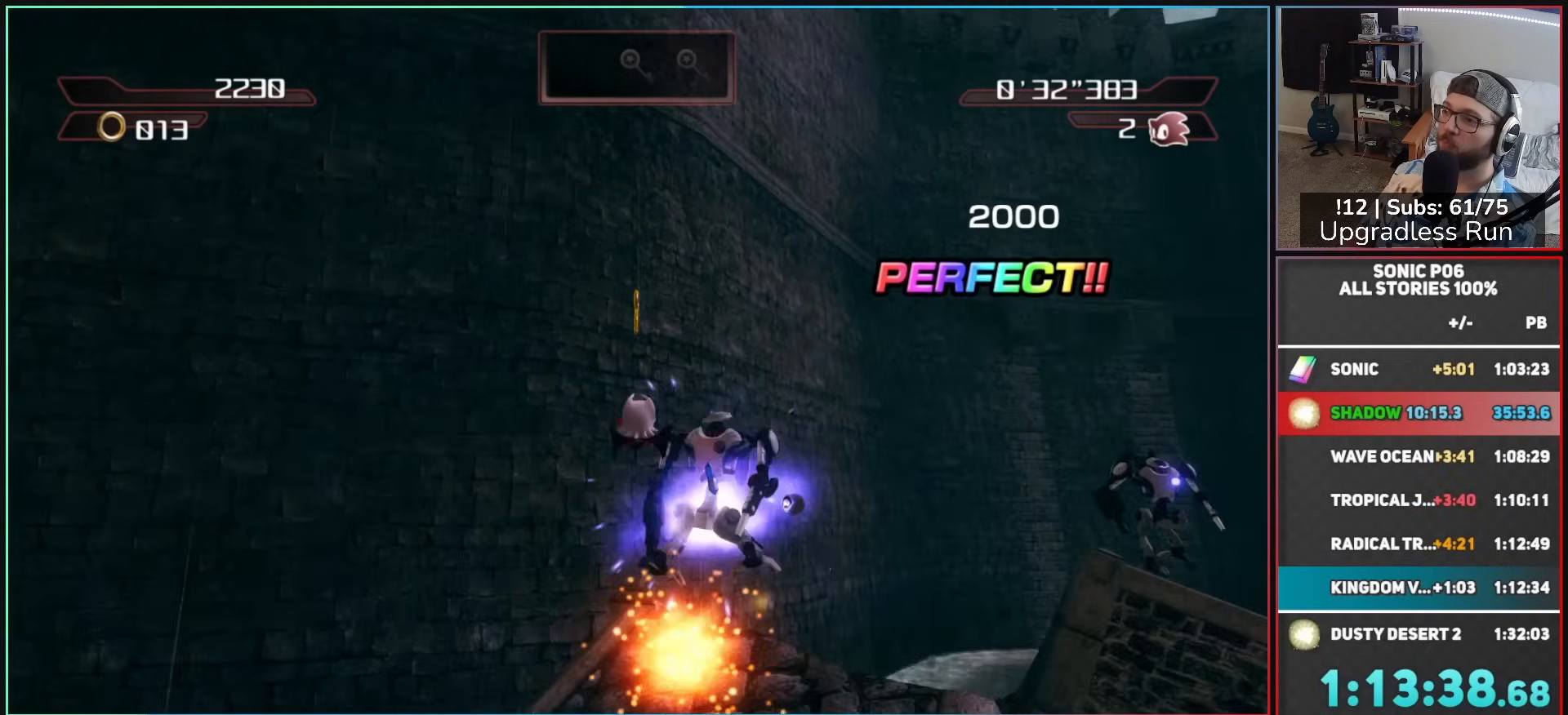
{"buttons": ["A"], "left_stick": "up-left", "right_stick": "center", "button_events": []}
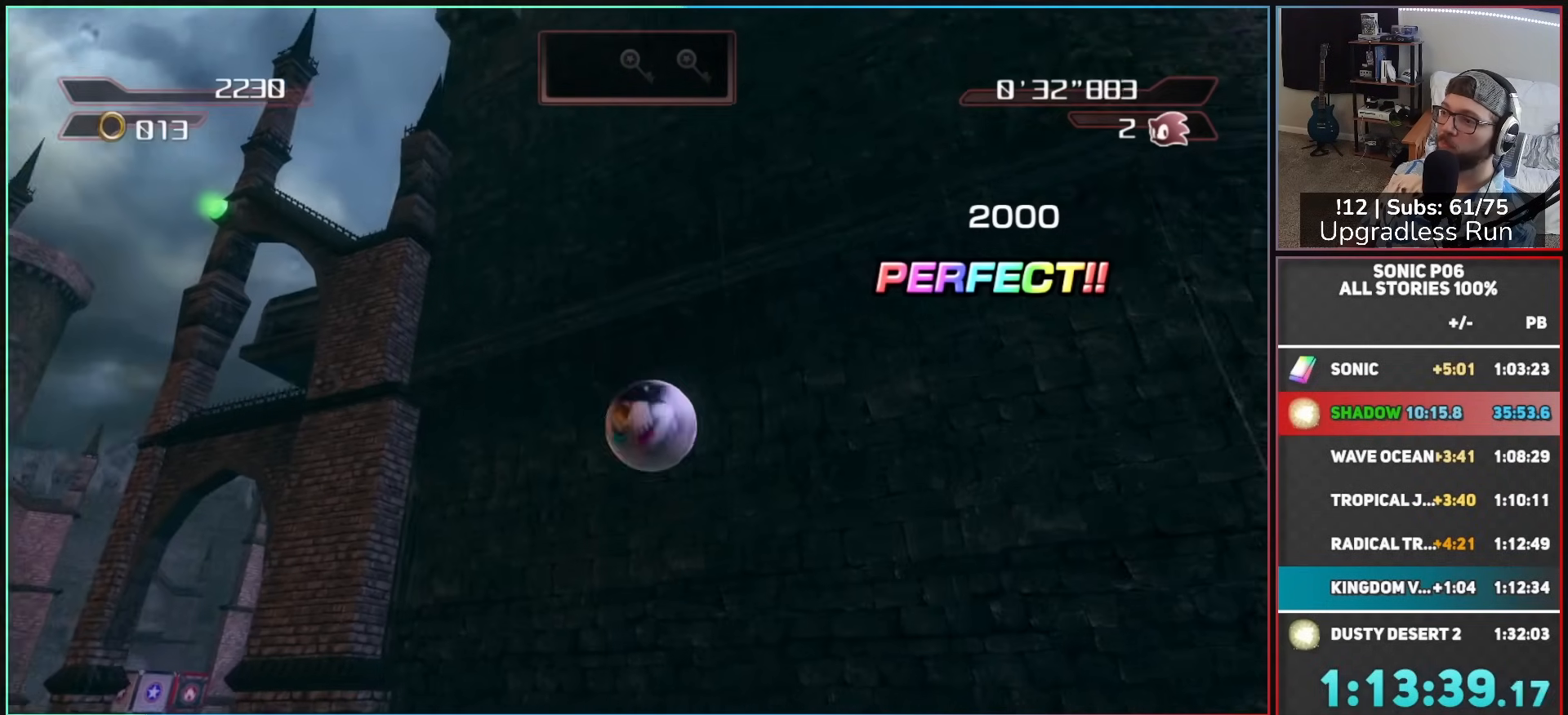
{"buttons": ["A"], "left_stick": "up-left", "right_stick": "center", "button_events": [[183, "A", "up"], [250, "A", "down"]]}
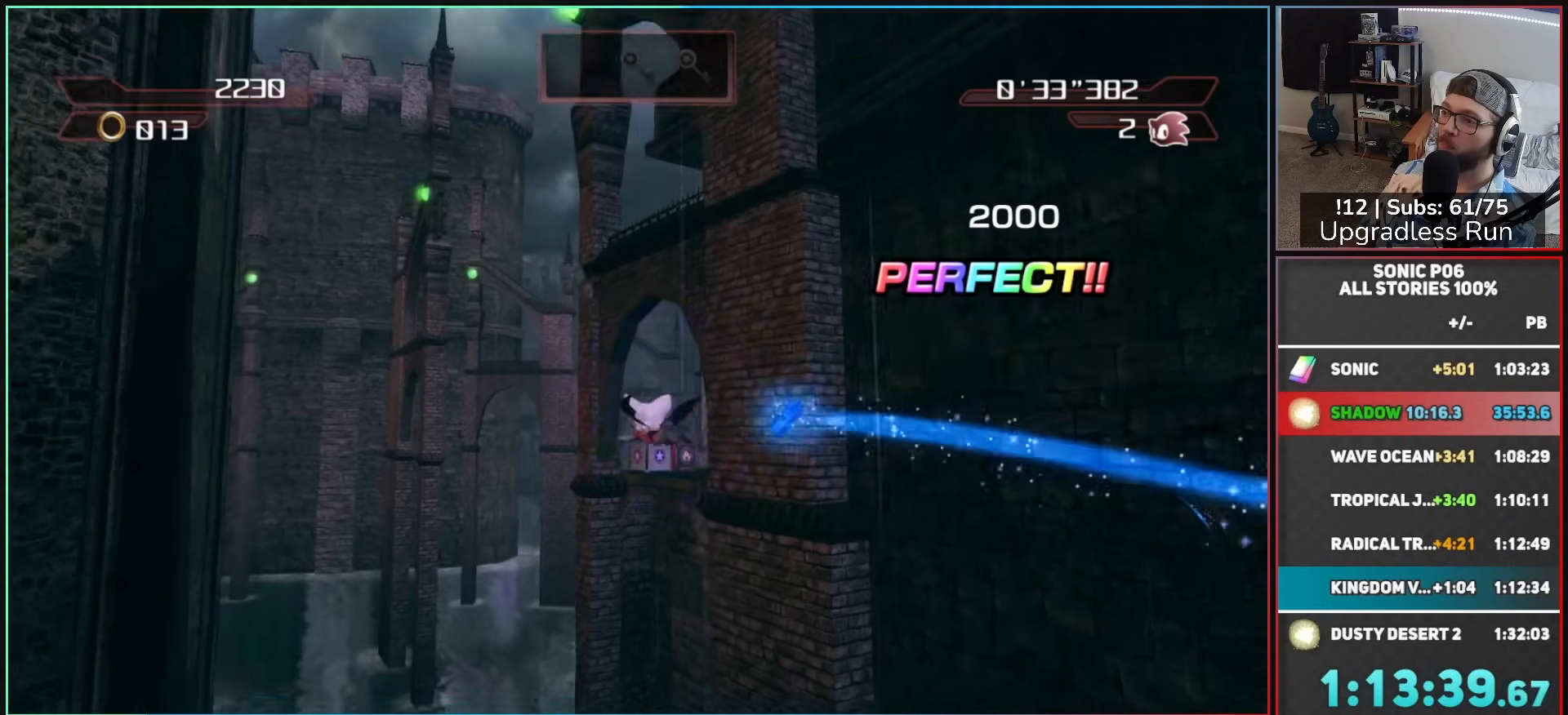
{"buttons": ["A"], "left_stick": "up", "right_stick": "center", "button_events": []}
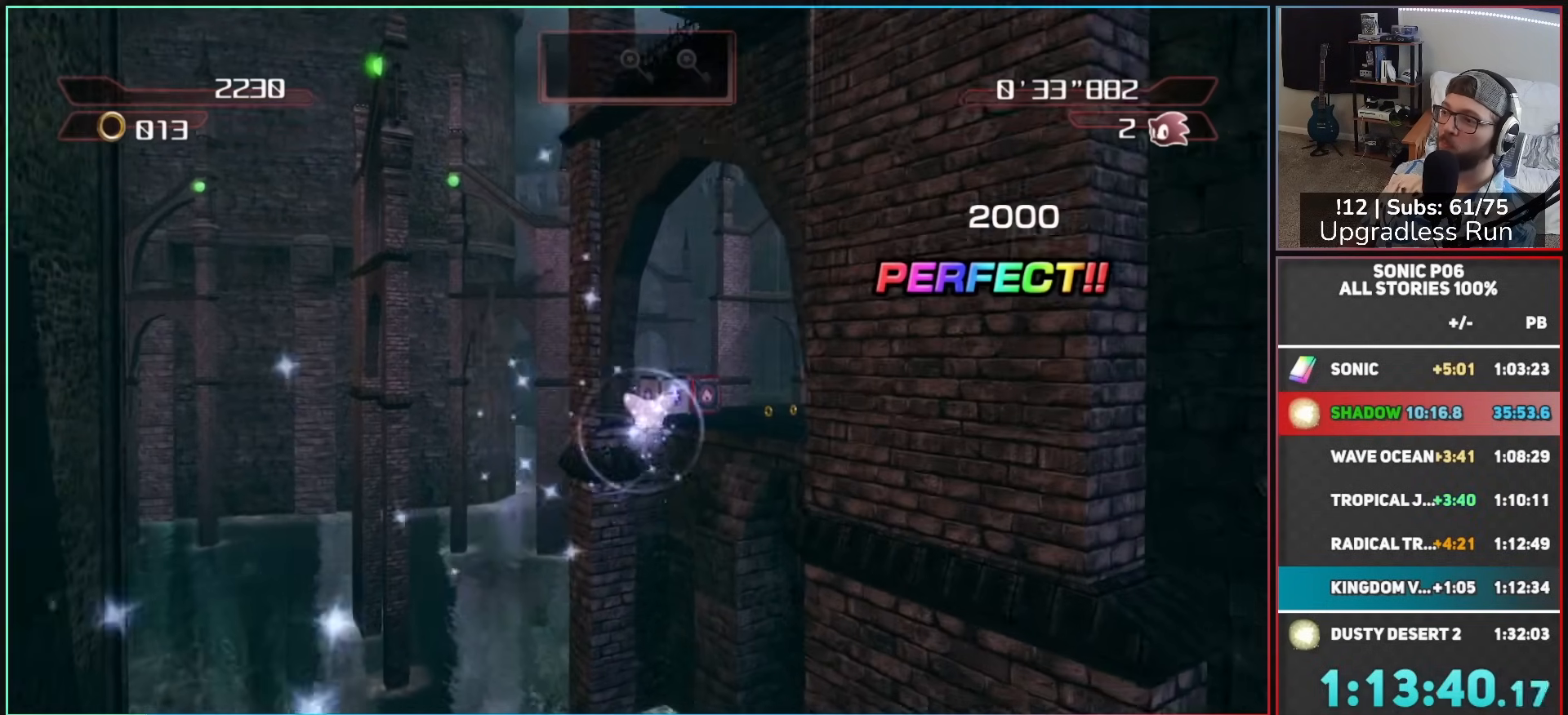
{"buttons": ["A"], "left_stick": "up", "right_stick": "center", "button_events": []}
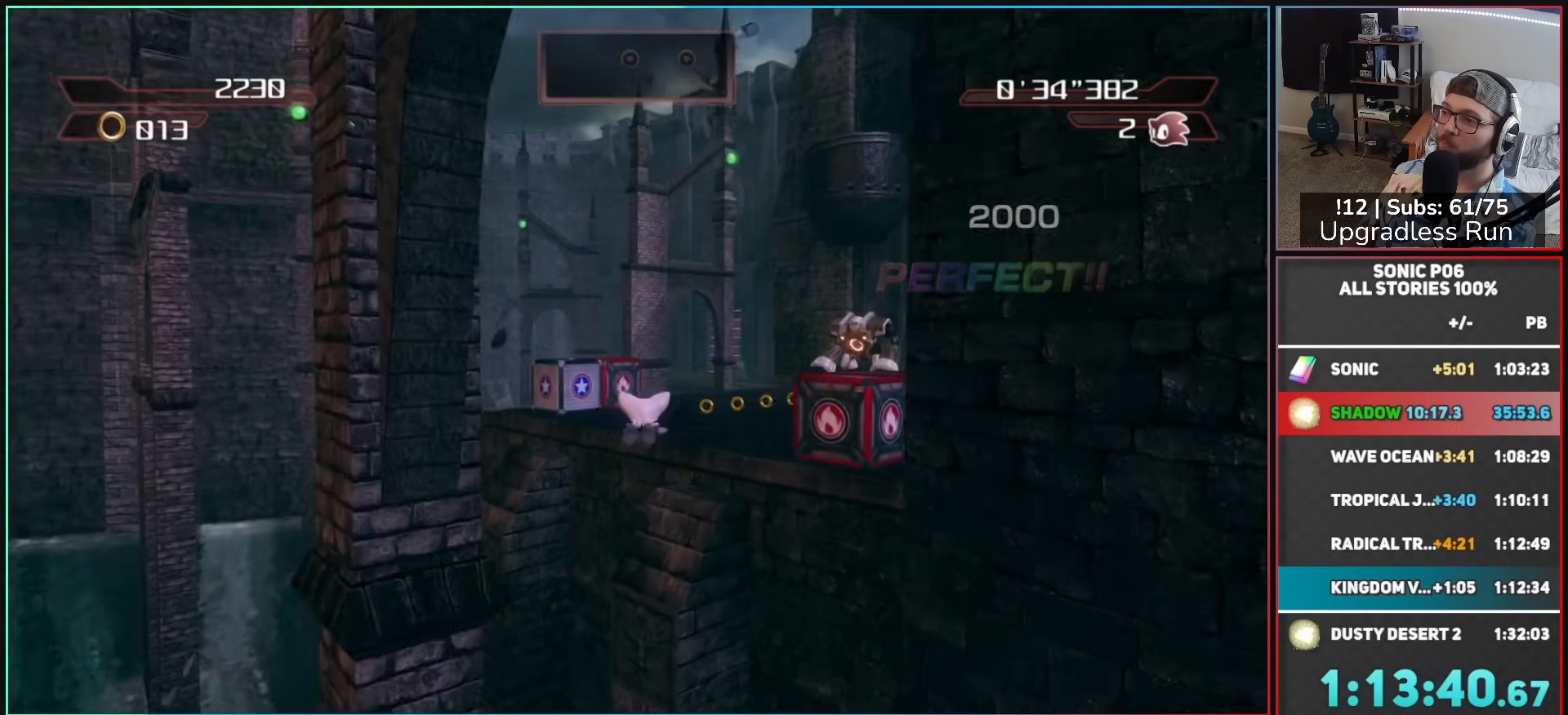
{"buttons": ["A"], "left_stick": "up-right", "right_stick": "center", "button_events": []}
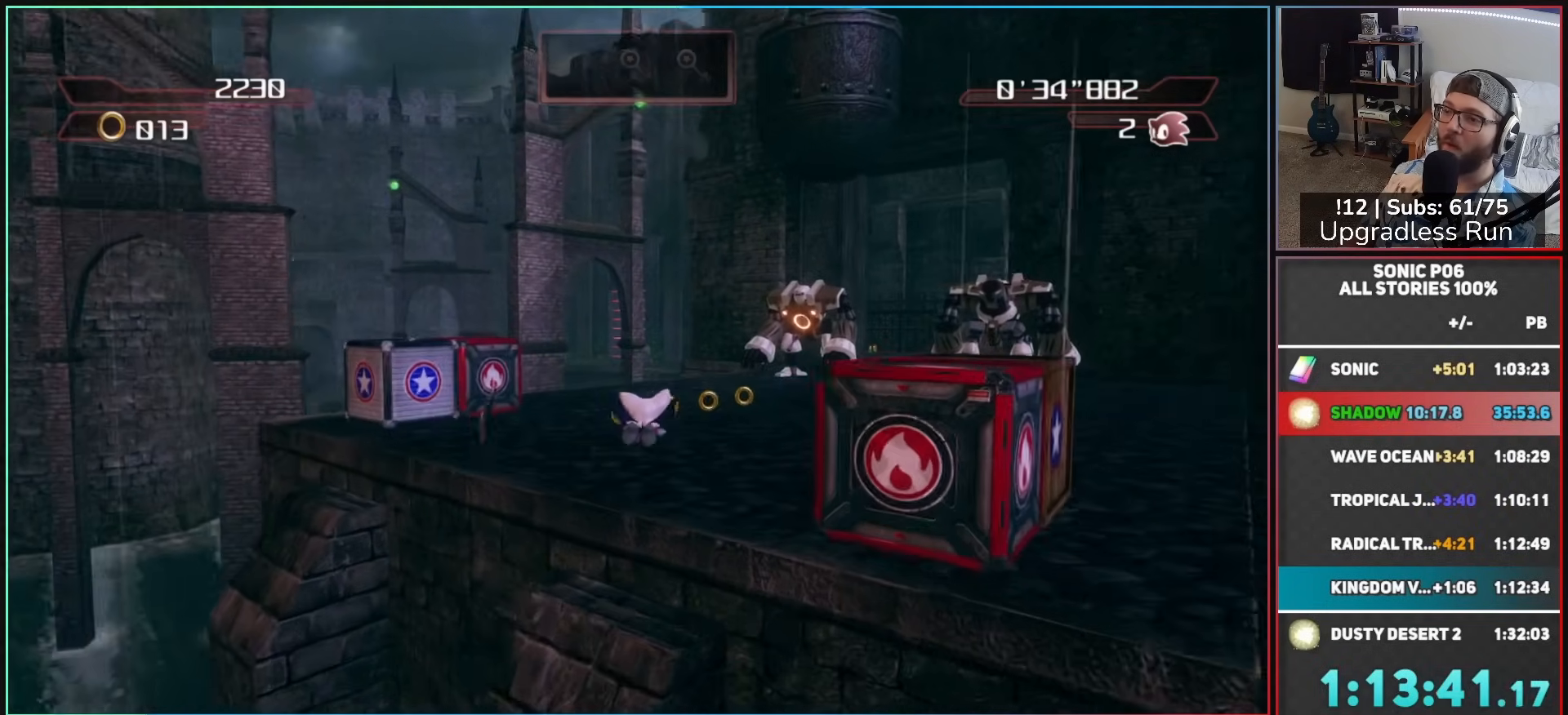
{"buttons": ["A"], "left_stick": "up", "right_stick": "center", "button_events": []}
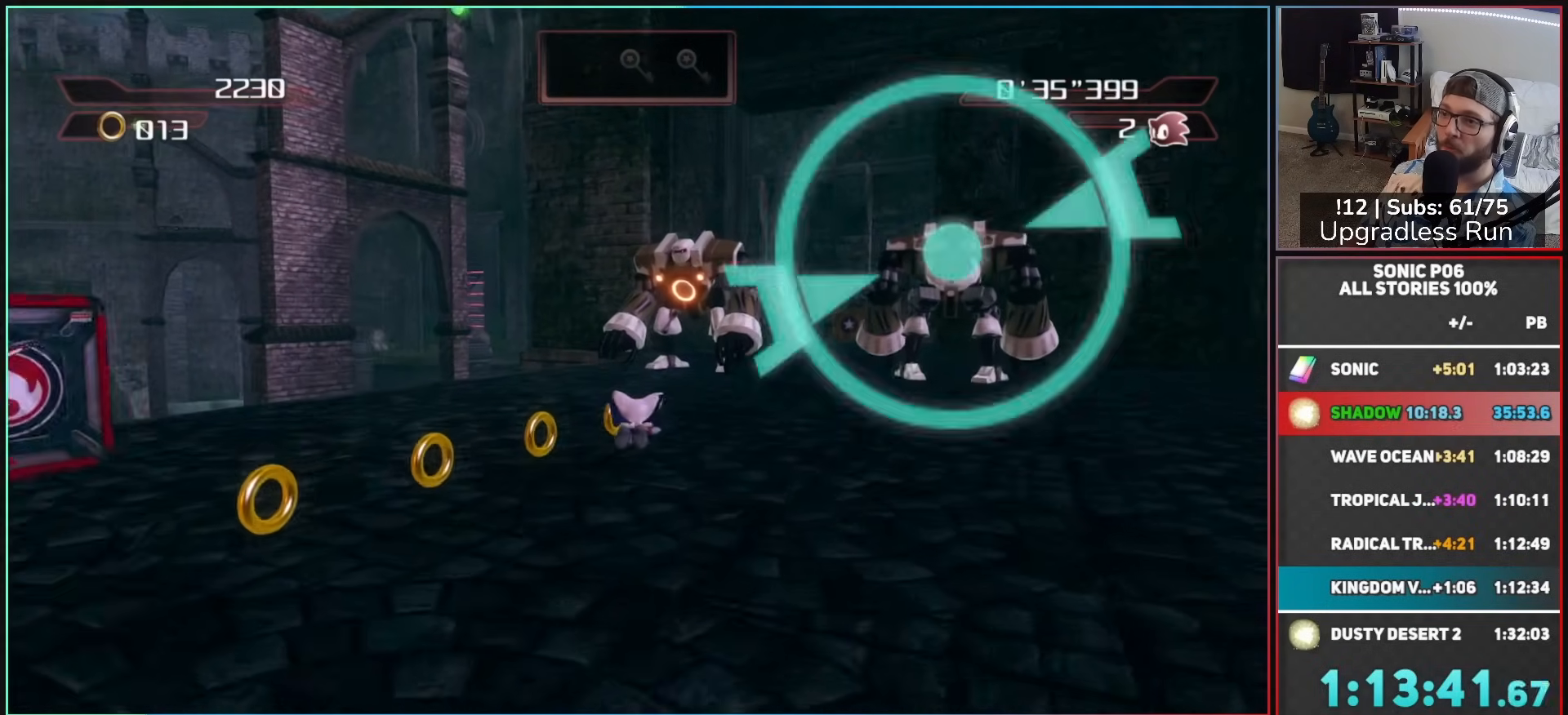
{"buttons": [], "left_stick": "up", "right_stick": "center", "button_events": [[500, "A", "up"]]}
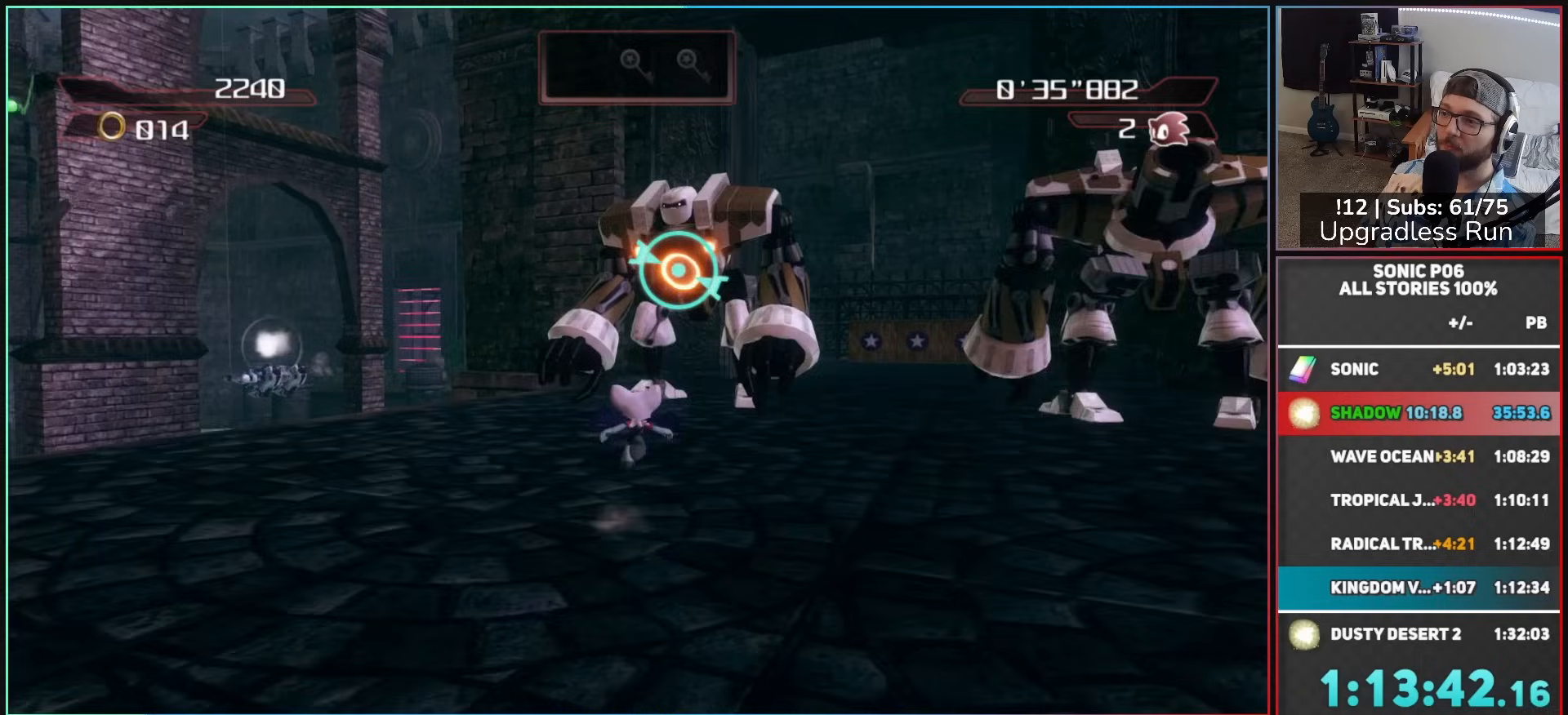
{"buttons": ["A"], "left_stick": "up-left", "right_stick": "center", "button_events": [[83, "A", "down"]]}
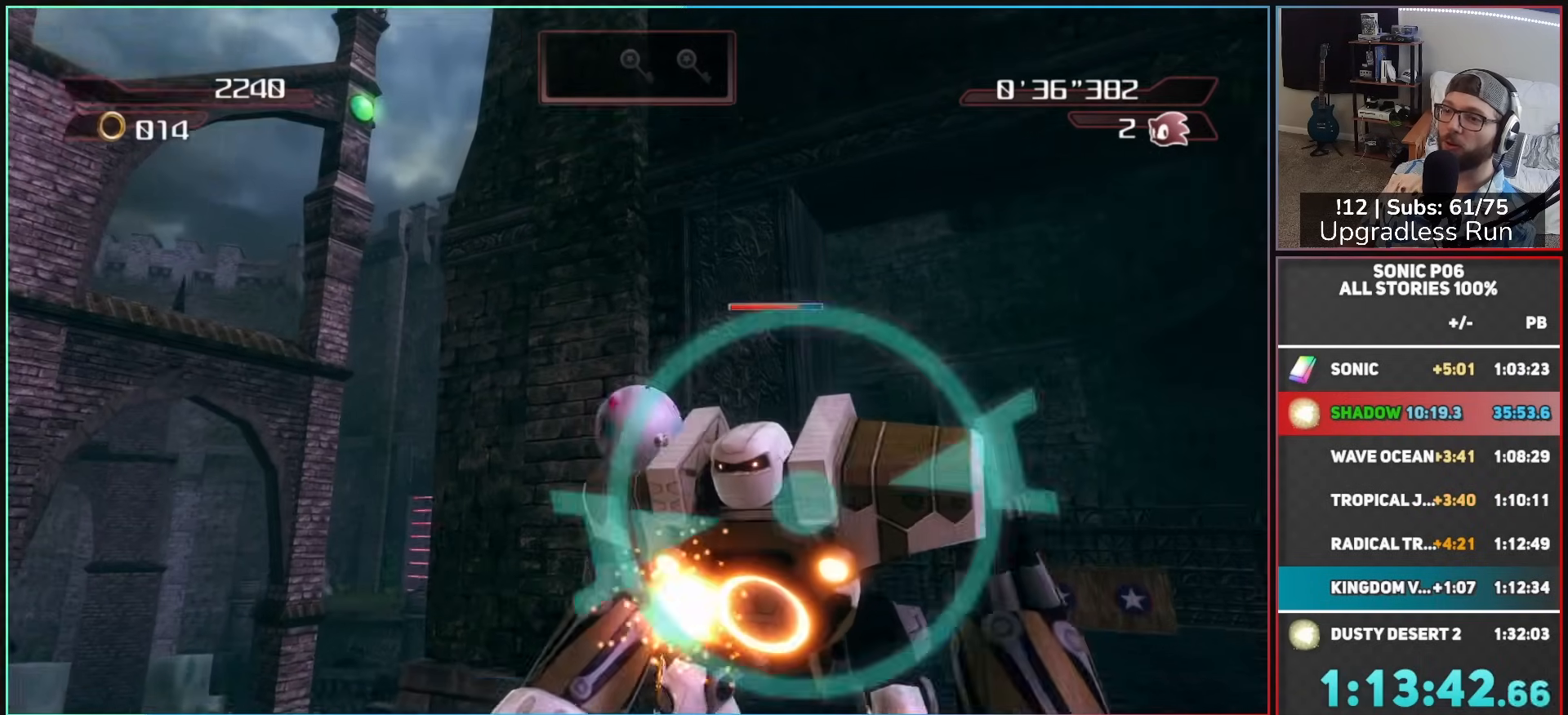
{"buttons": ["A"], "left_stick": "up", "right_stick": "center", "button_events": []}
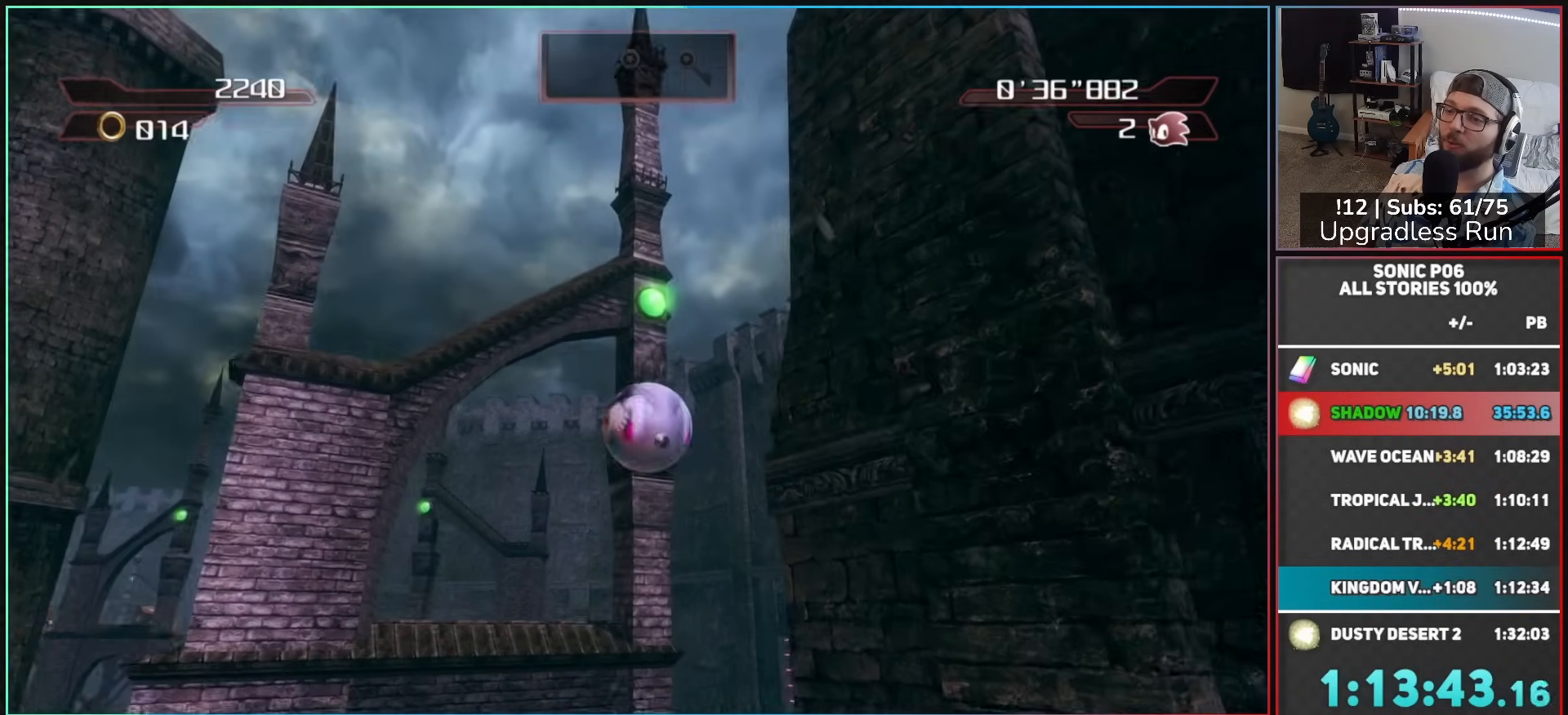
{"buttons": ["A"], "left_stick": "up", "right_stick": "center", "button_events": [[133, "A", "up"], [200, "A", "down"]]}
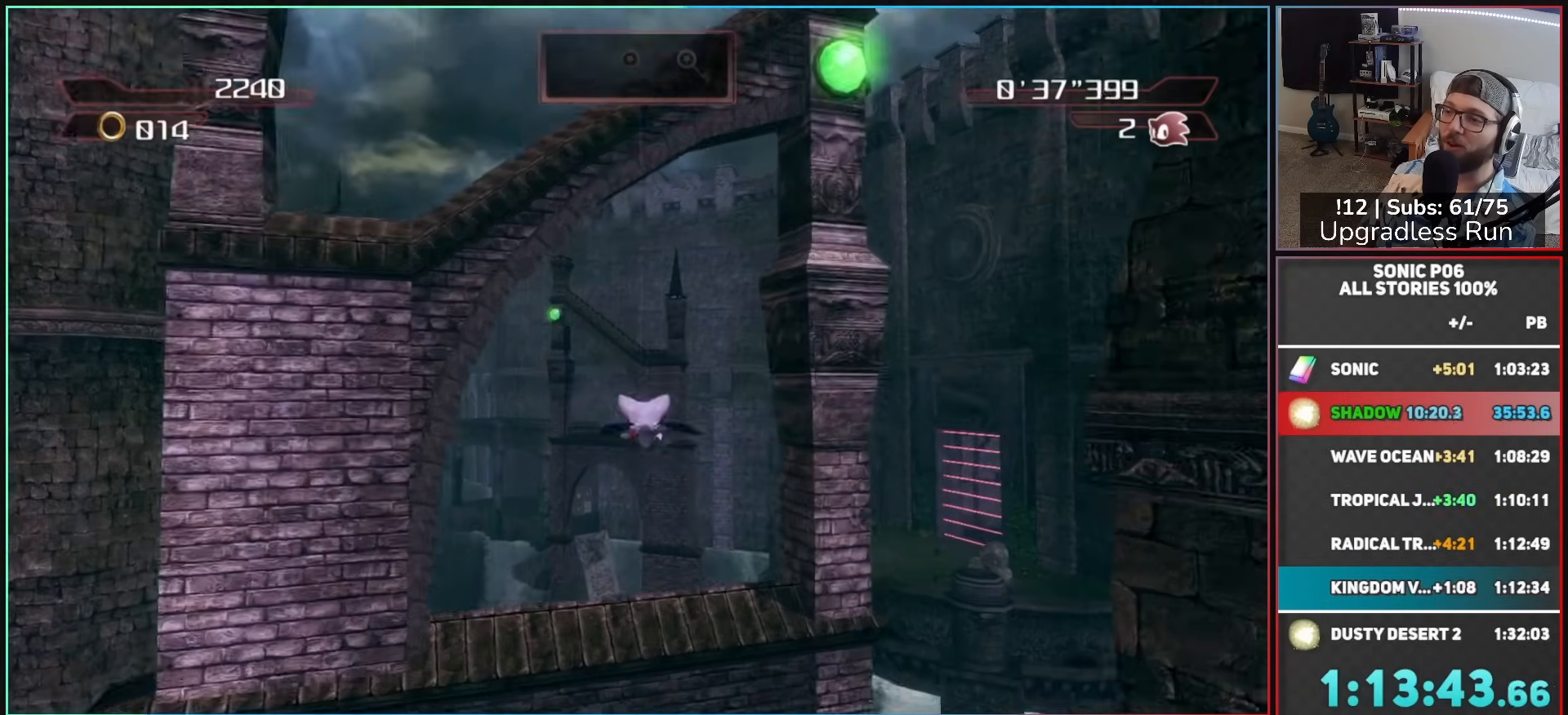
{"buttons": ["A"], "left_stick": "up", "right_stick": "up-left", "button_events": []}
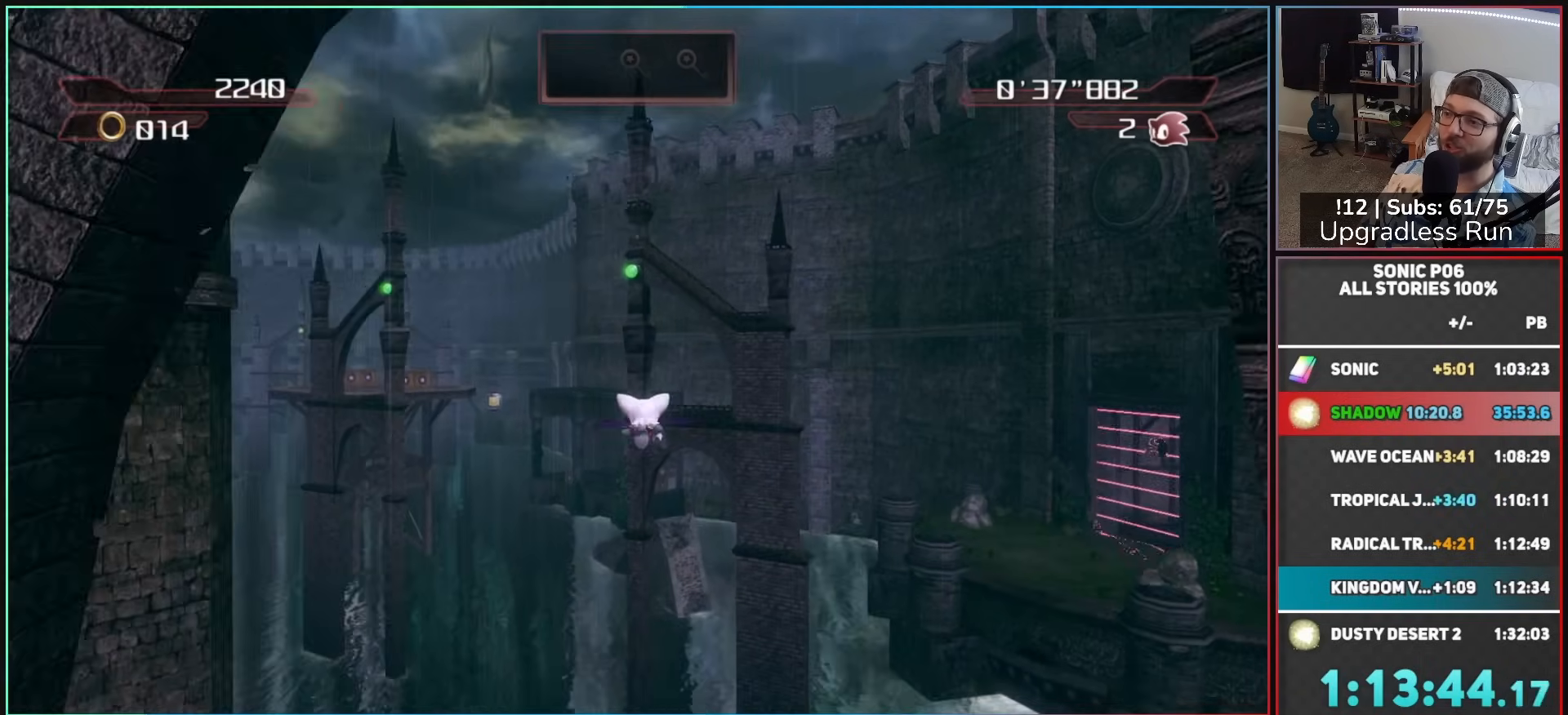
{"buttons": ["A"], "left_stick": "up", "right_stick": "left", "button_events": []}
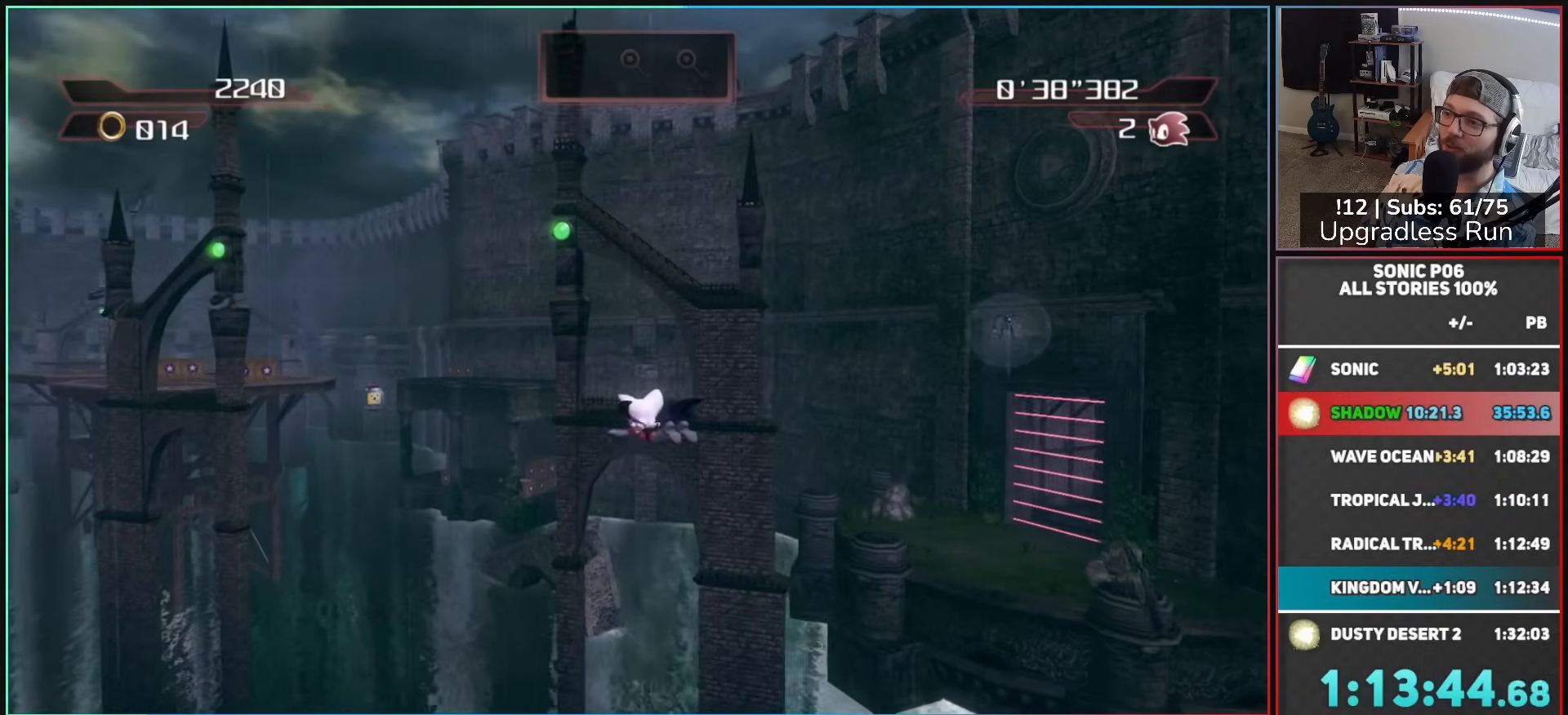
{"buttons": ["A"], "left_stick": "up-left", "right_stick": "left", "button_events": []}
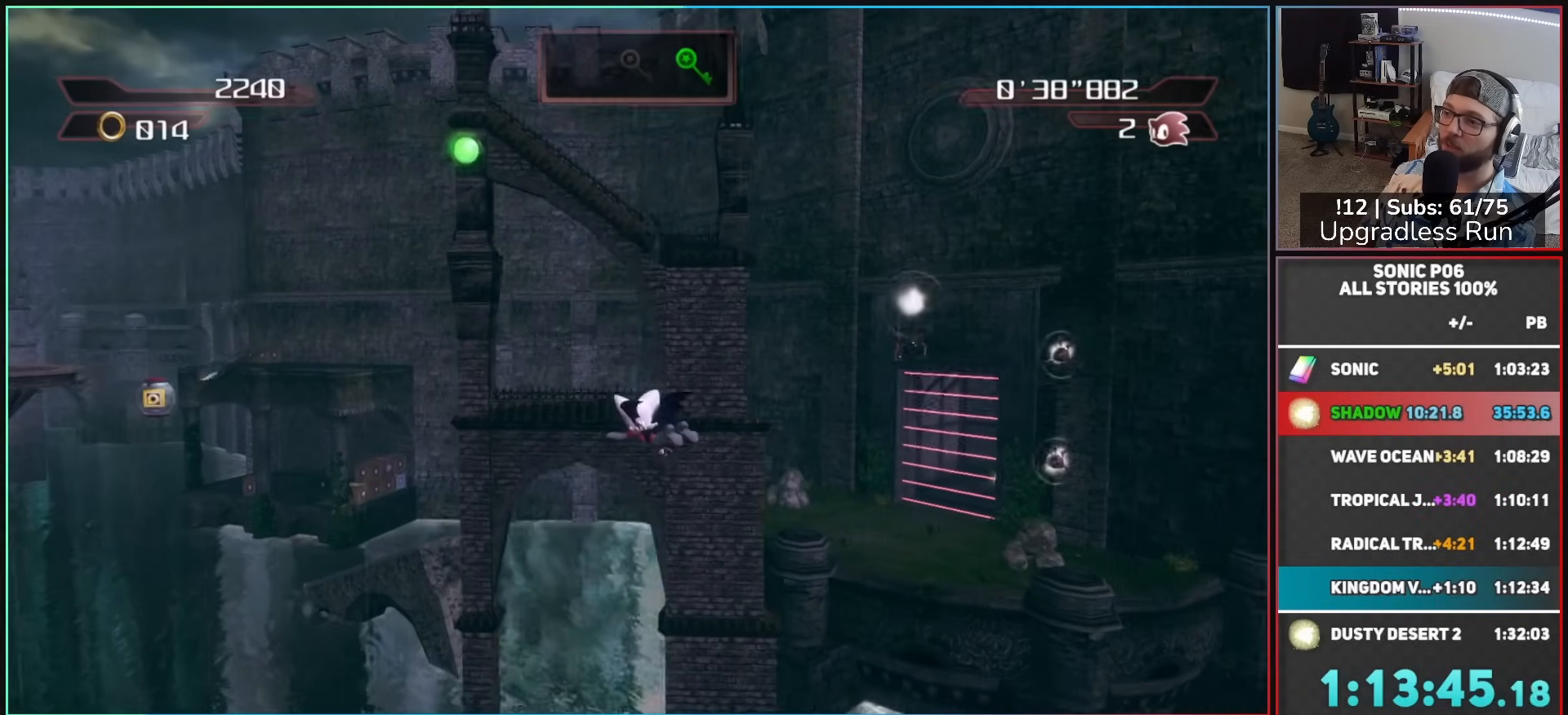
{"buttons": ["A"], "left_stick": "up-right", "right_stick": "right", "button_events": []}
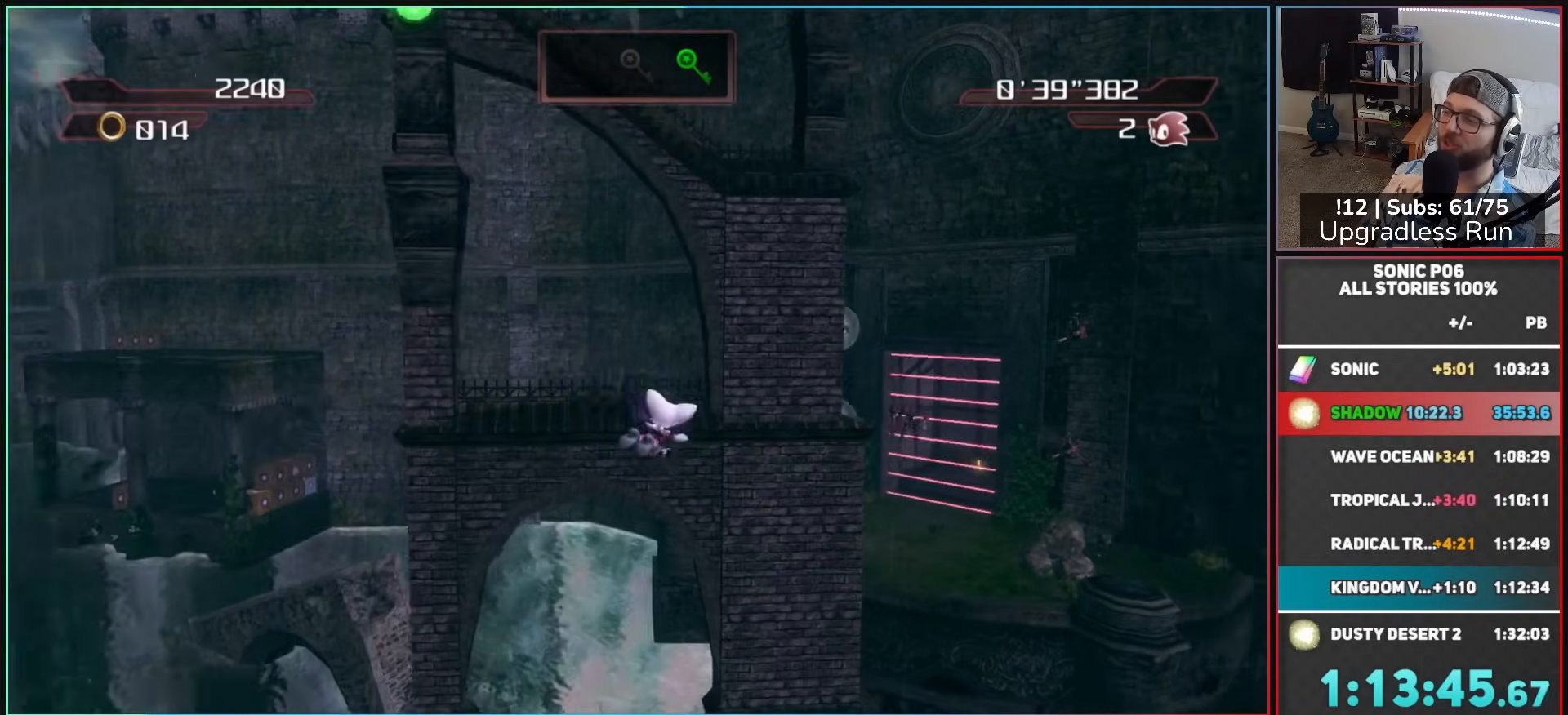
{"buttons": ["A"], "left_stick": "up-right", "right_stick": "center", "button_events": []}
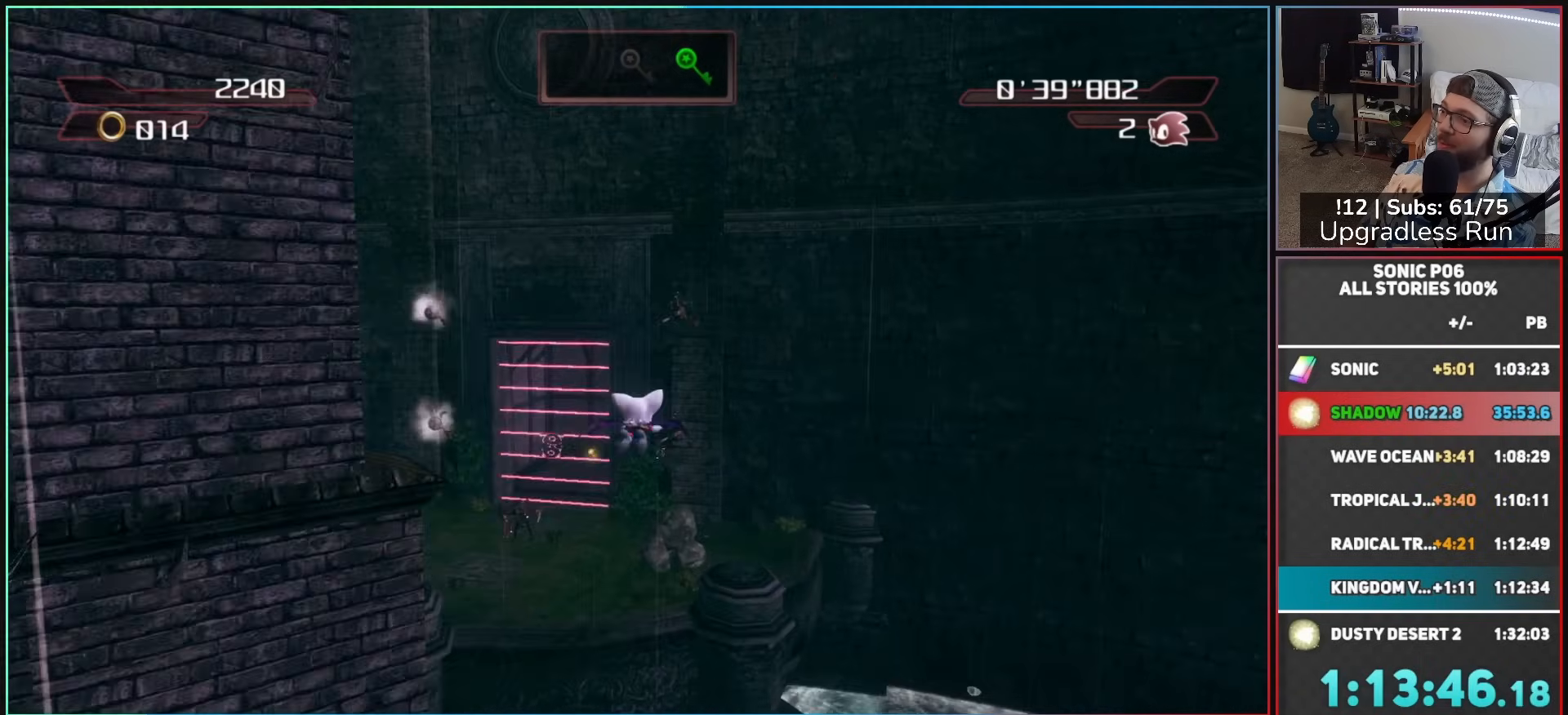
{"buttons": ["A"], "left_stick": "up", "right_stick": "center", "button_events": []}
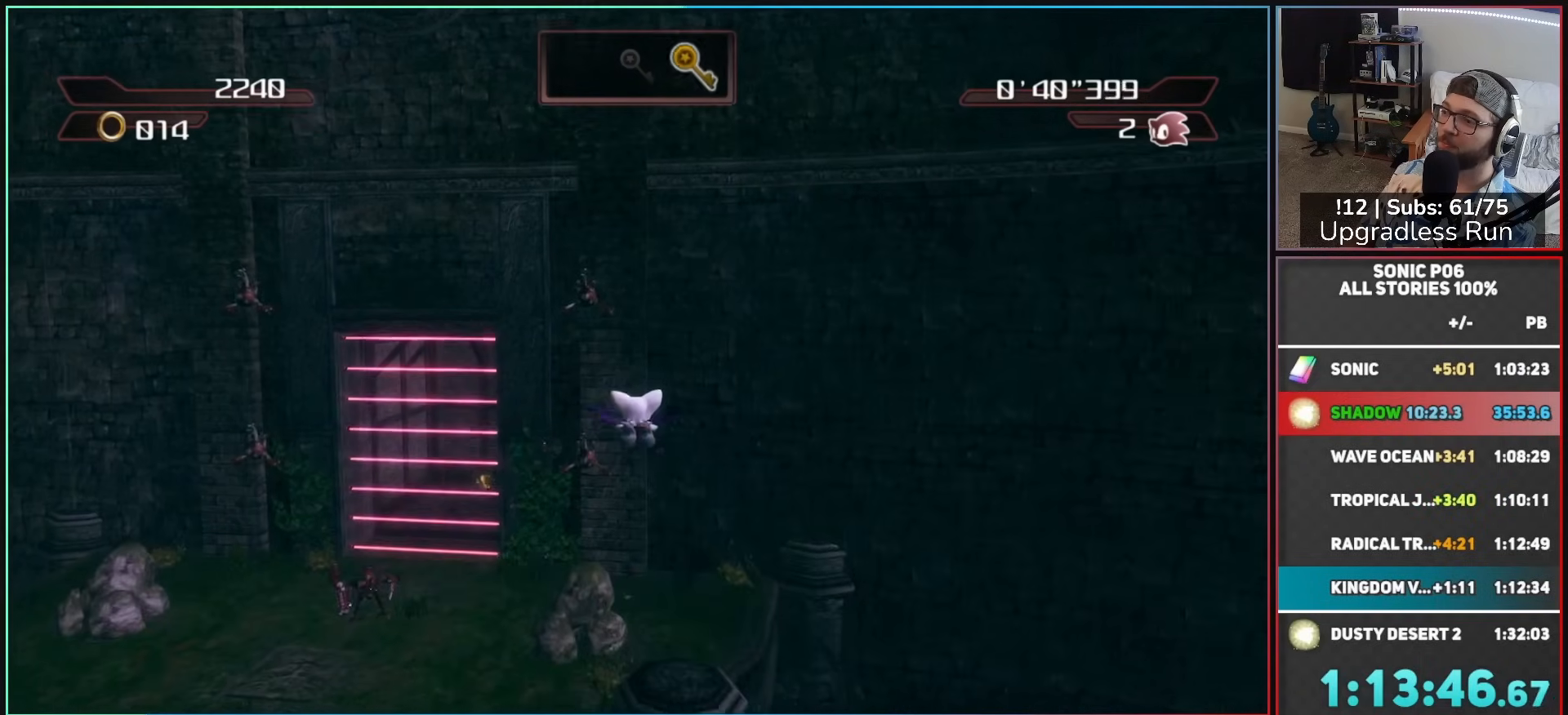
{"buttons": ["A"], "left_stick": "up", "right_stick": "center", "button_events": []}
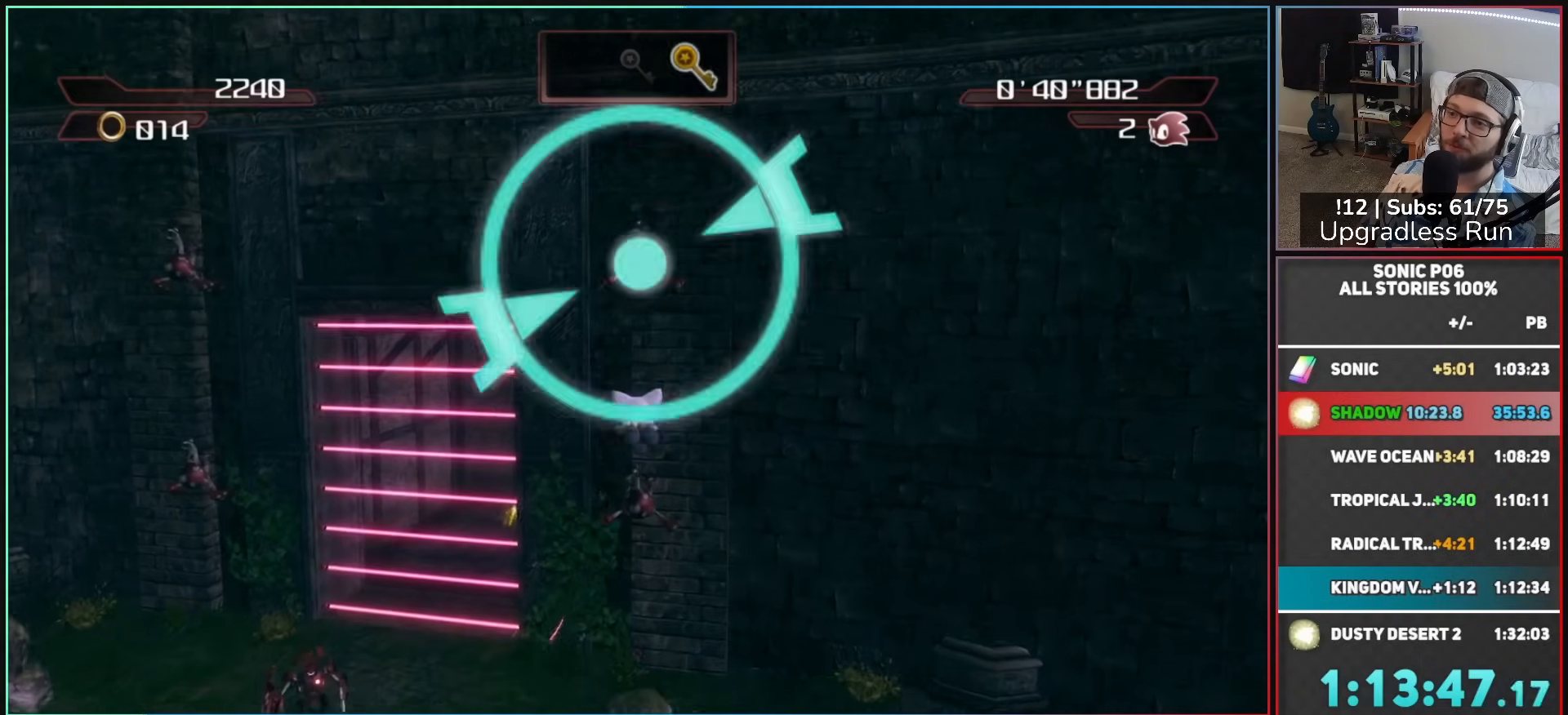
{"buttons": ["A"], "left_stick": "up", "right_stick": "center", "button_events": []}
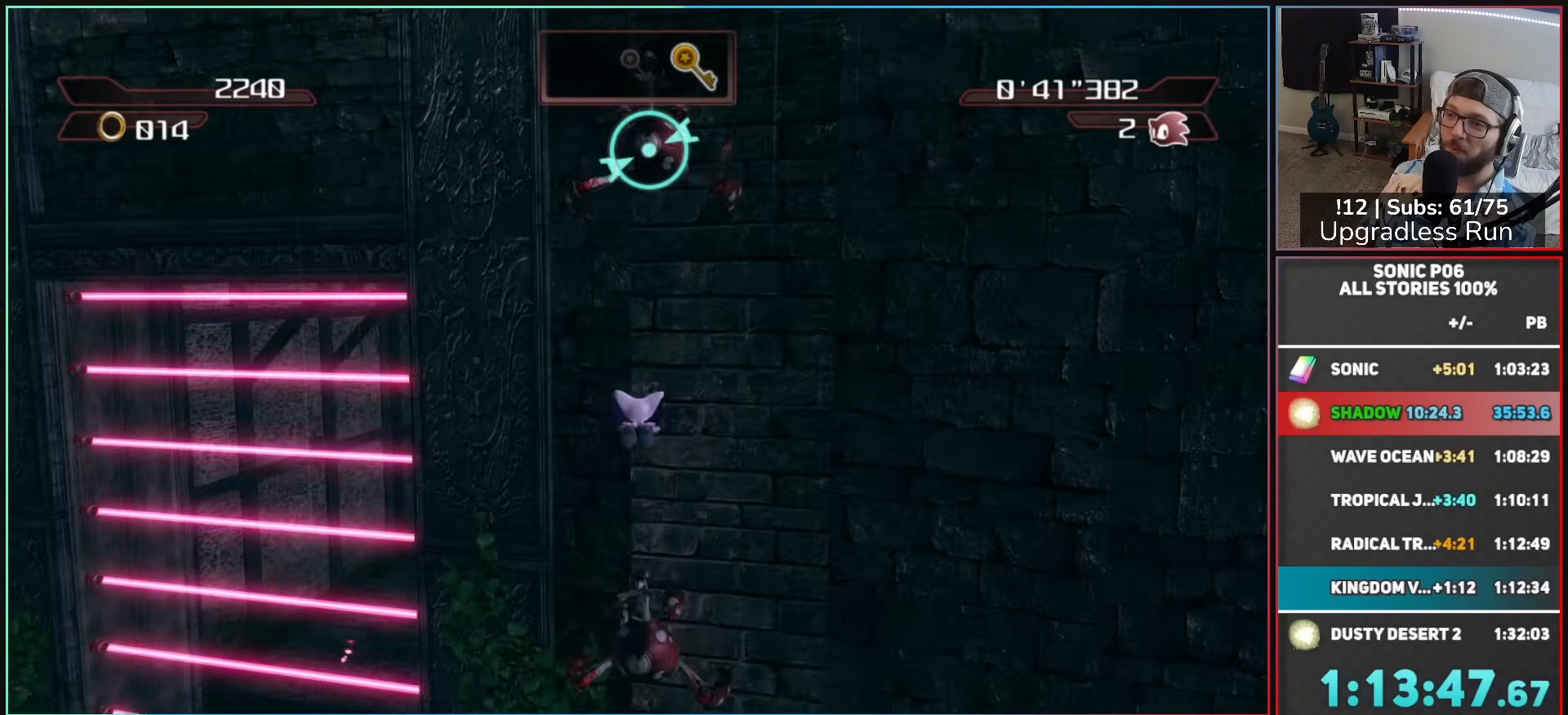
{"buttons": ["A"], "left_stick": "up", "right_stick": "center", "button_events": [[233, "A", "up"], [350, "A", "down"]]}
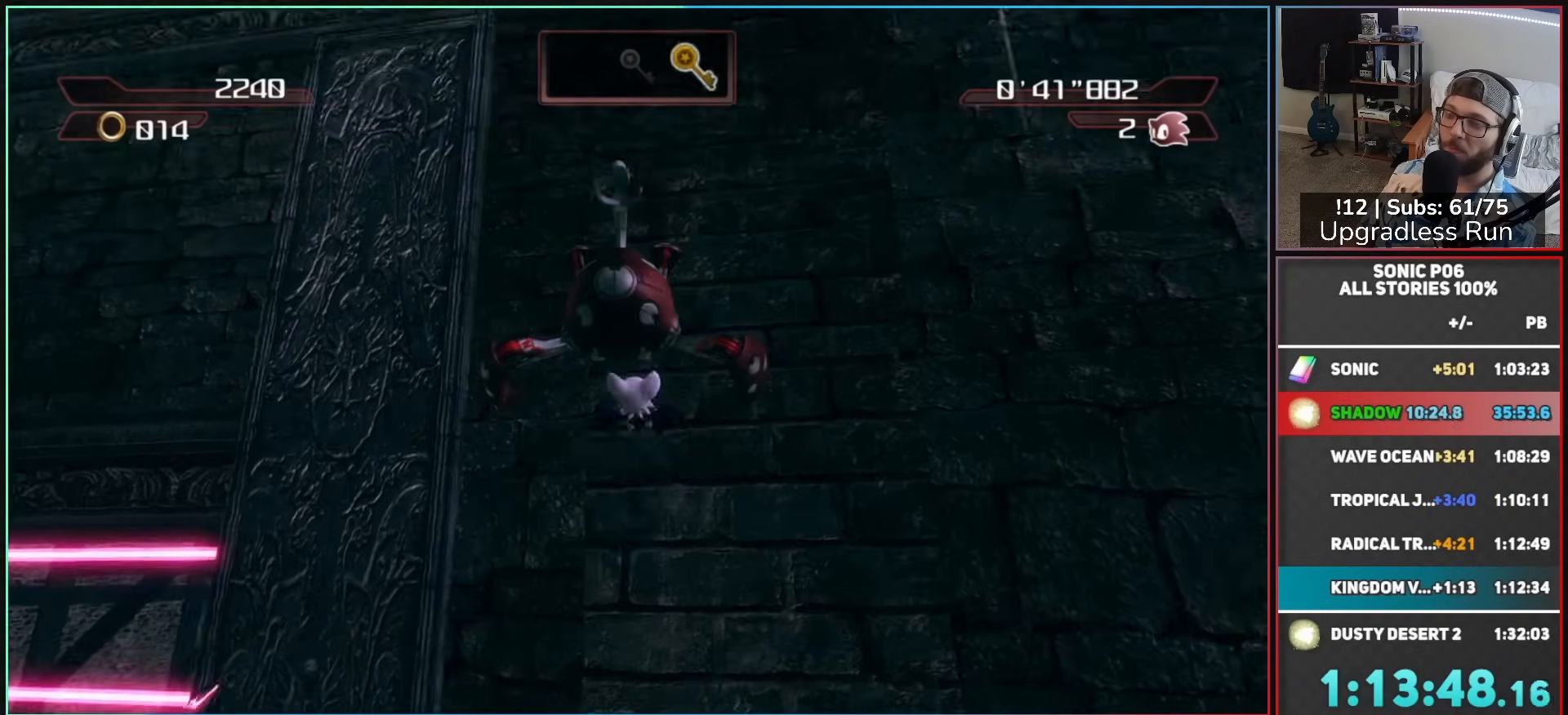
{"buttons": ["A"], "left_stick": "down-left", "right_stick": "center", "button_events": [[100, "A", "up"], [133, "X", "down"], [233, "X", "up"], [500, "A", "down"]]}